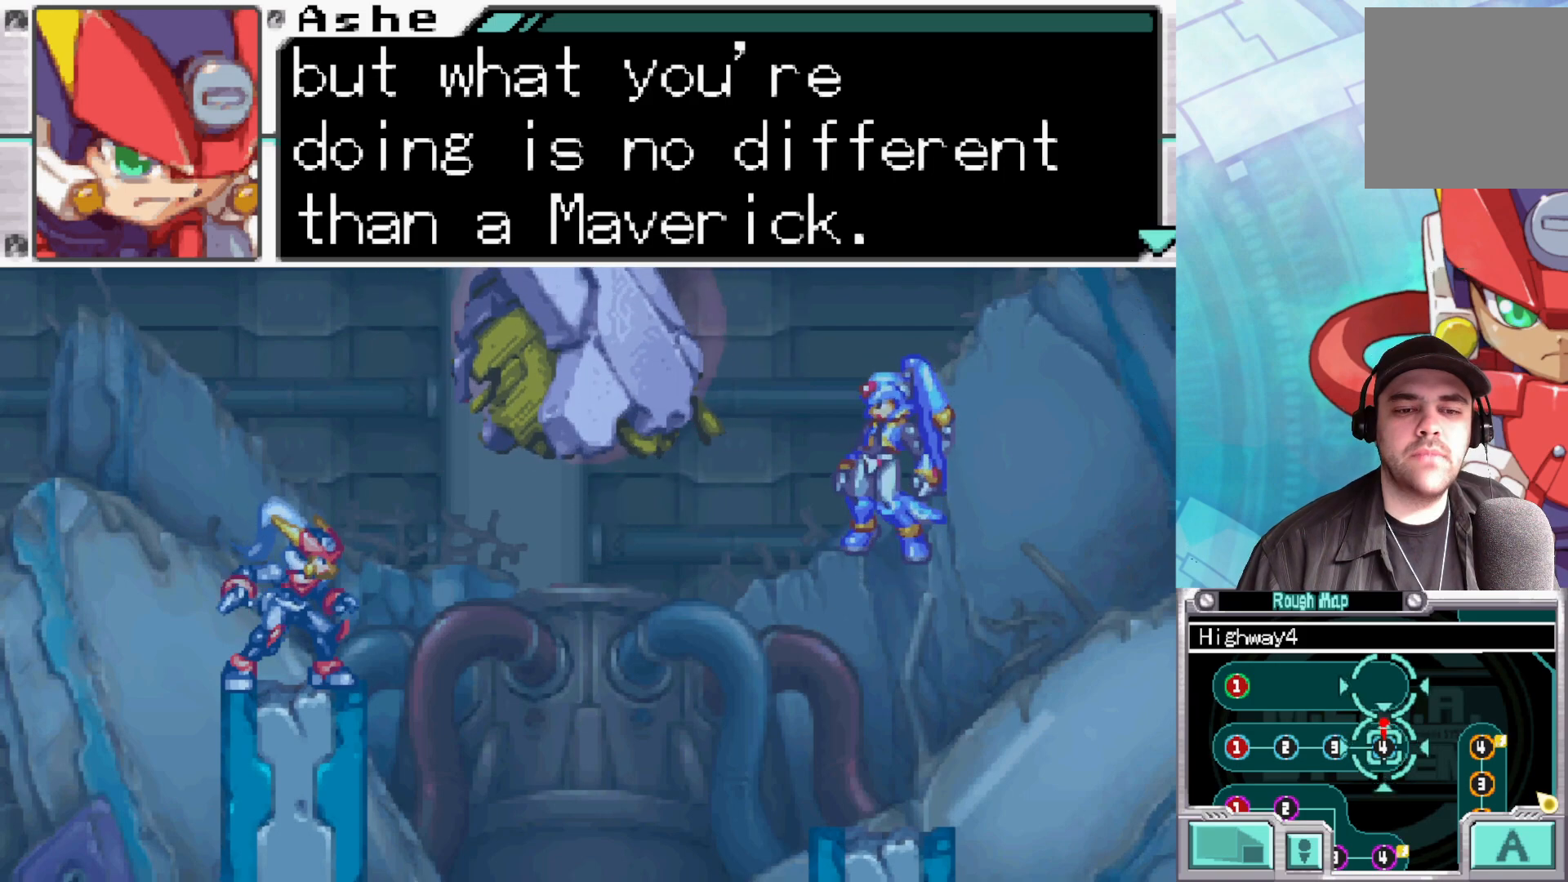
Gameplay with a controller (Xbox layout); each line is a JSON object with the inputs held at the frame after it. "events" lists button and stick changes between this image and that frame as [ms after this image, input, new state], when the widget could be followed in between.
{"buttons": ["A"], "left_stick": "center", "right_stick": "center", "events": [[200, "A", "down"], [367, "A", "up"], [483, "A", "down"]]}
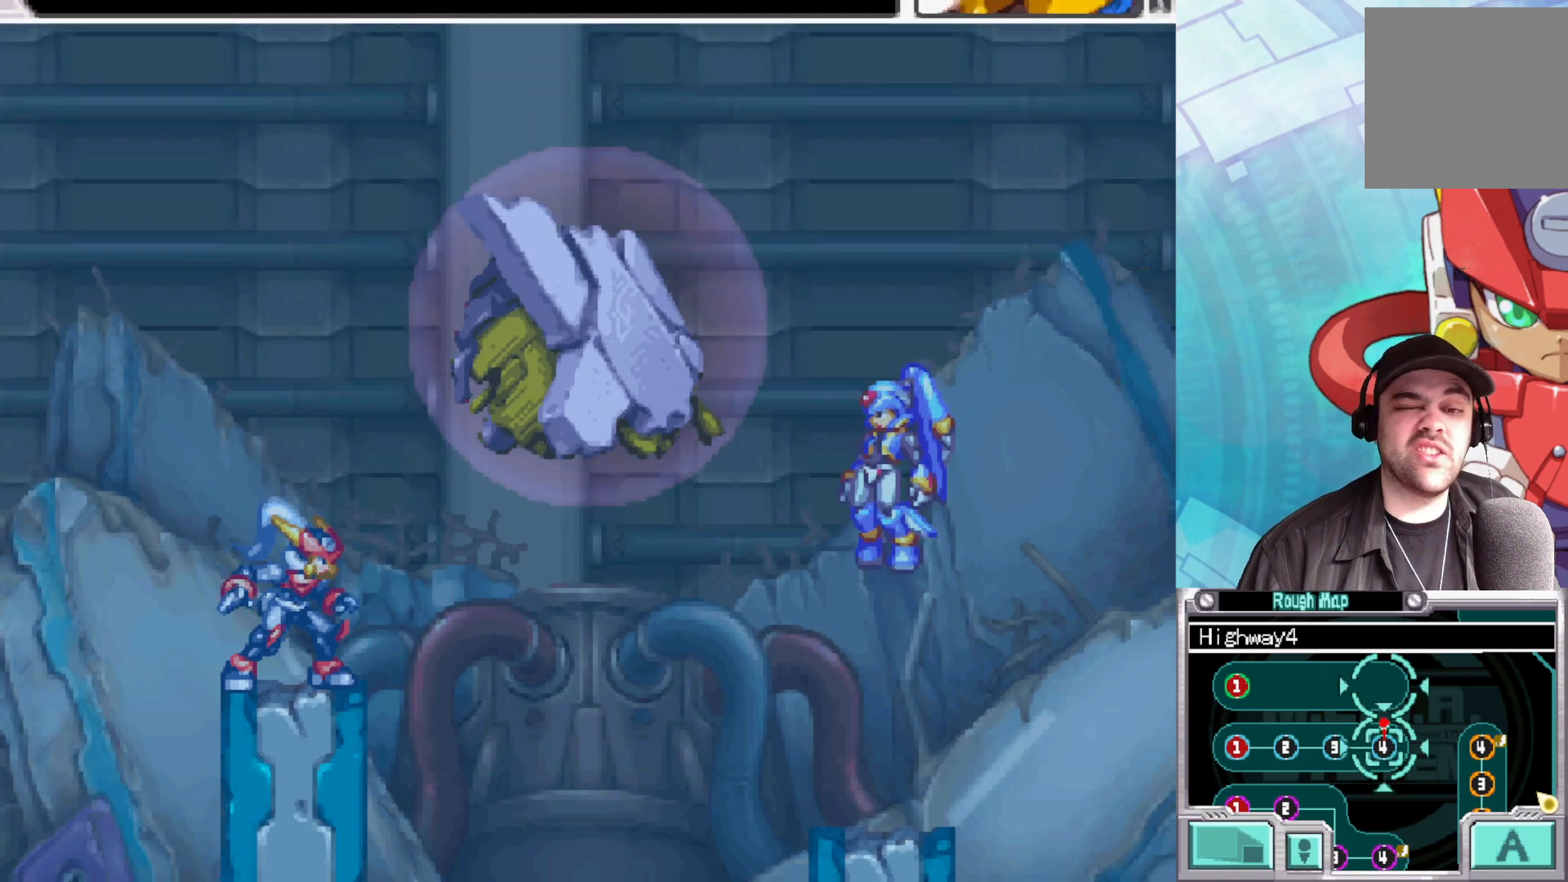
{"buttons": ["A"], "left_stick": "center", "right_stick": "center", "events": [[167, "A", "up"], [383, "A", "down"]]}
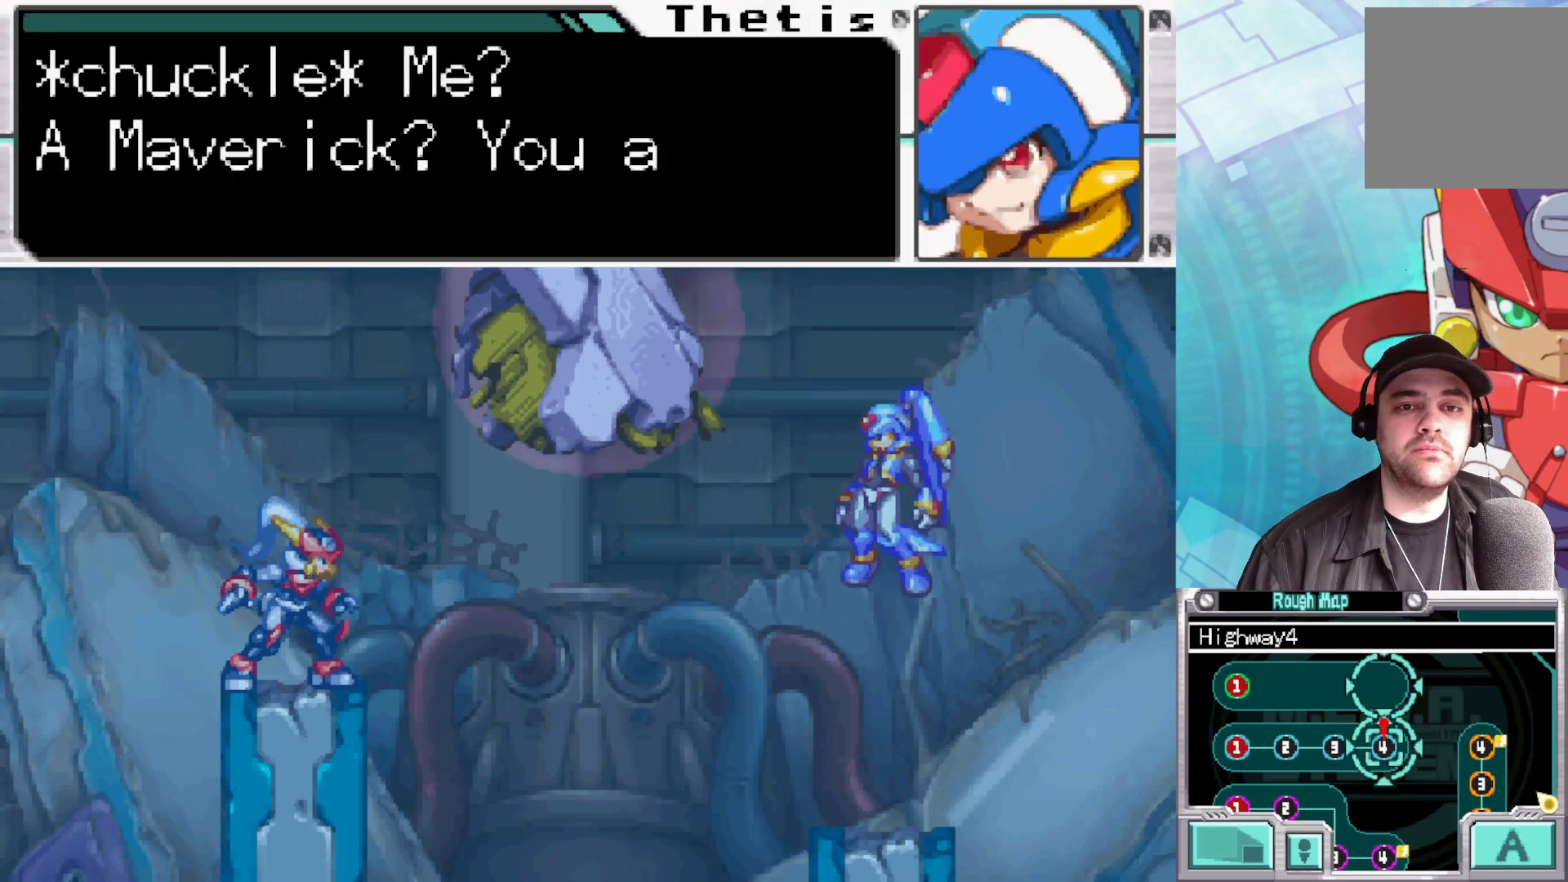
{"buttons": [], "left_stick": "center", "right_stick": "center", "events": [[67, "A", "up"]]}
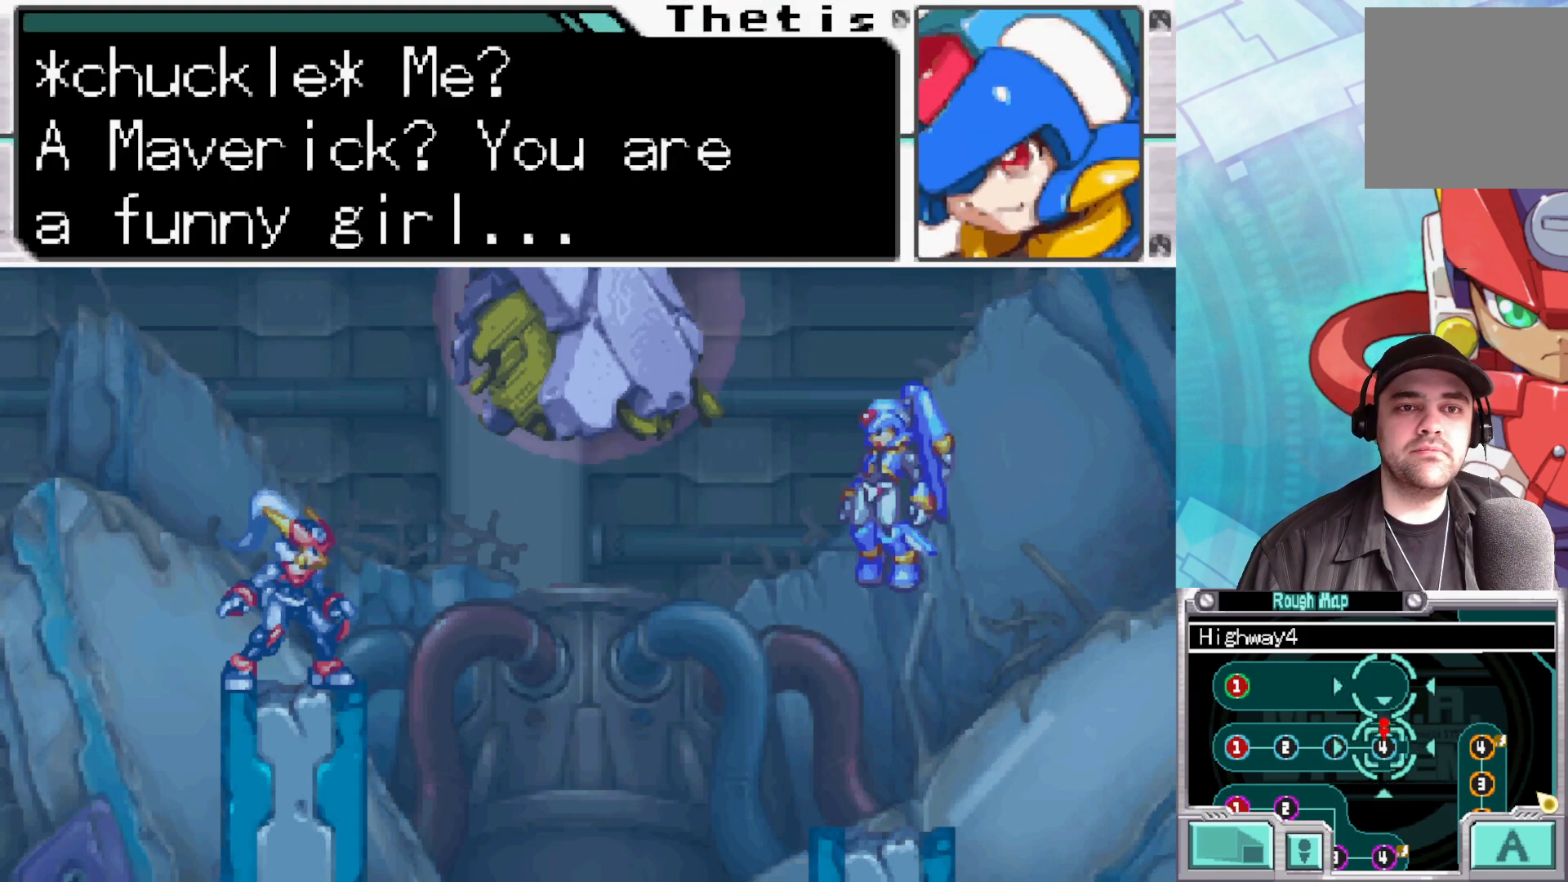
{"buttons": [], "left_stick": "center", "right_stick": "center", "events": []}
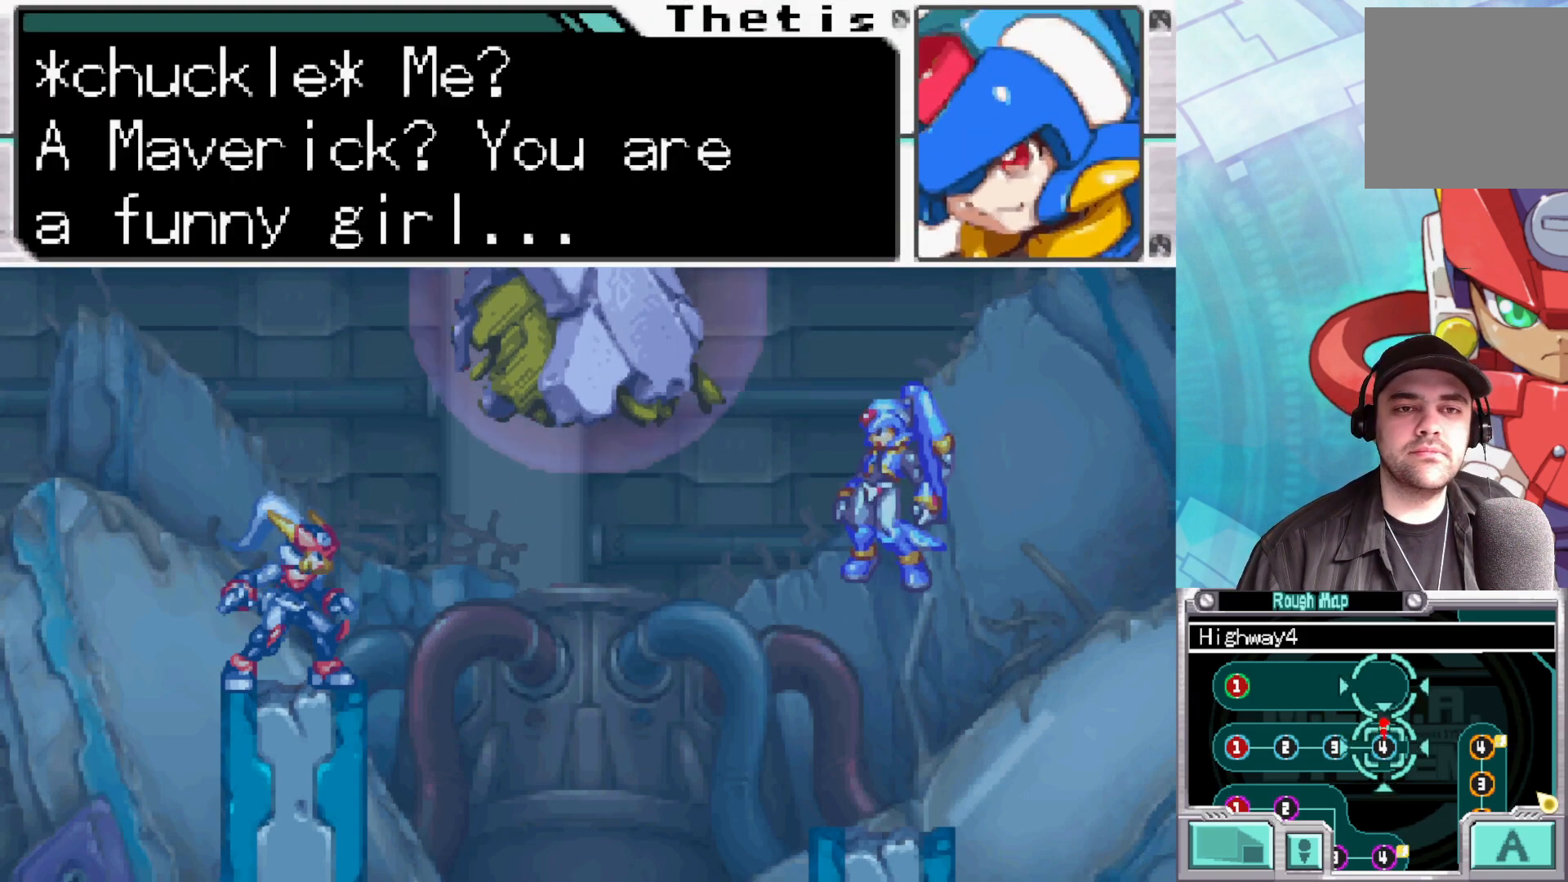
{"buttons": [], "left_stick": "center", "right_stick": "center", "events": []}
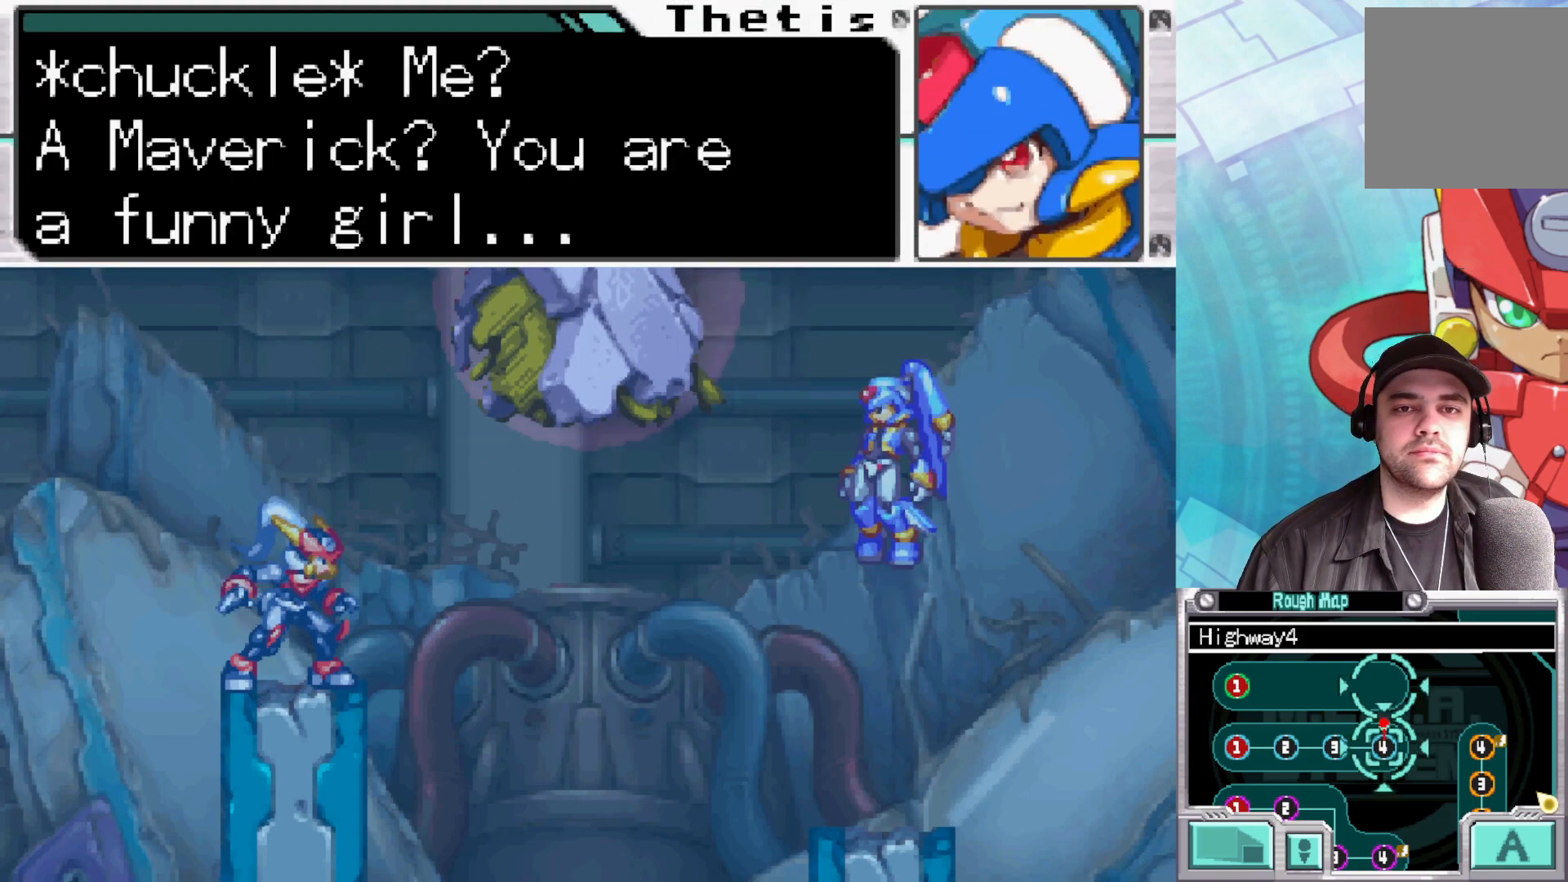
{"buttons": [], "left_stick": "center", "right_stick": "center", "events": []}
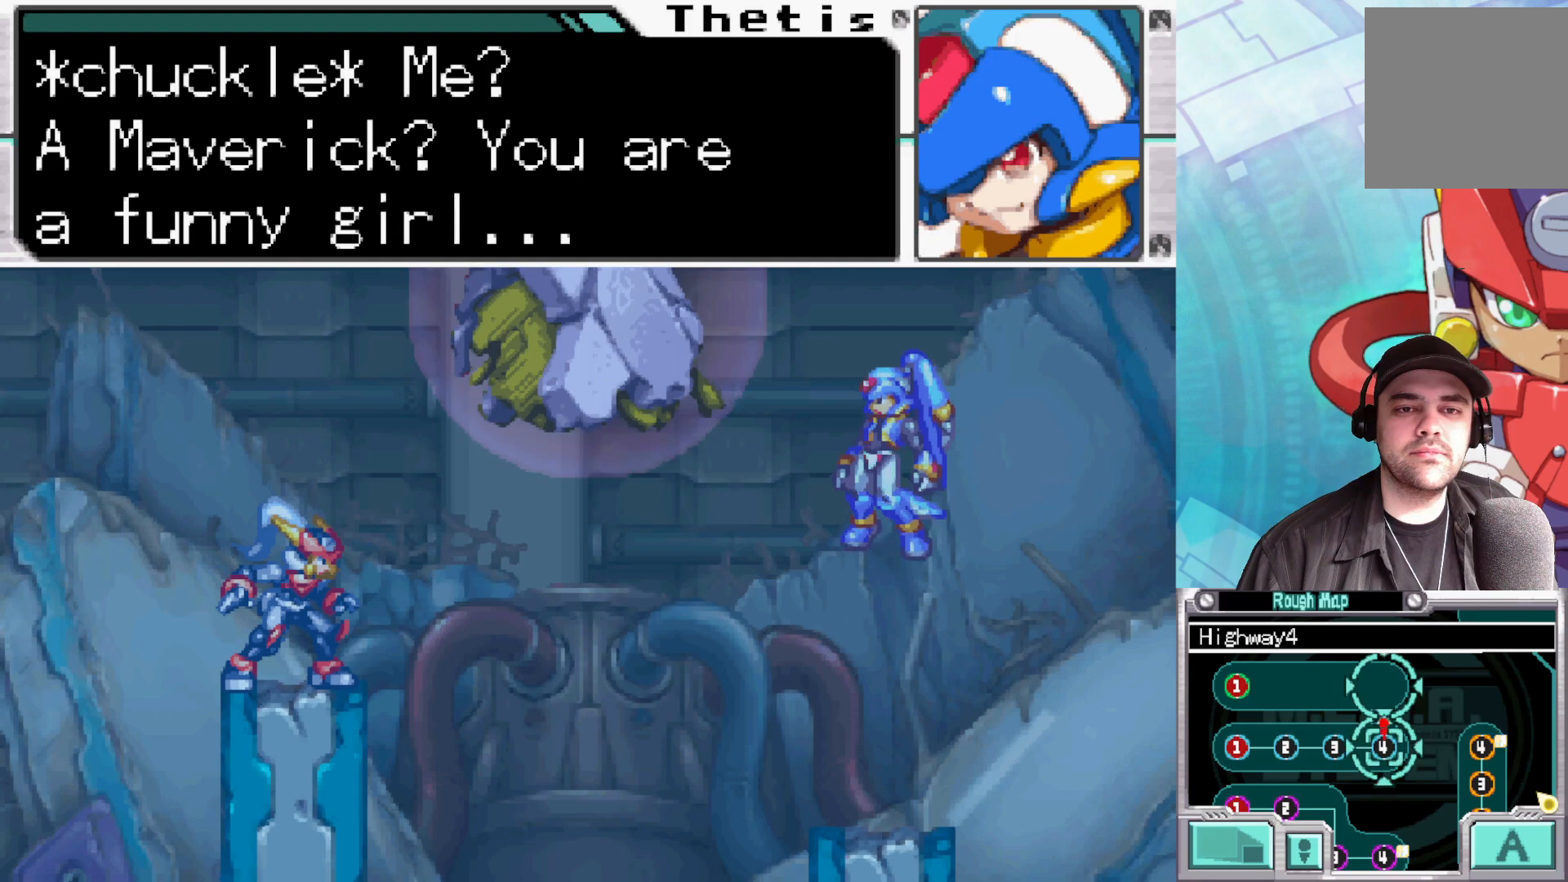
{"buttons": [], "left_stick": "center", "right_stick": "center", "events": []}
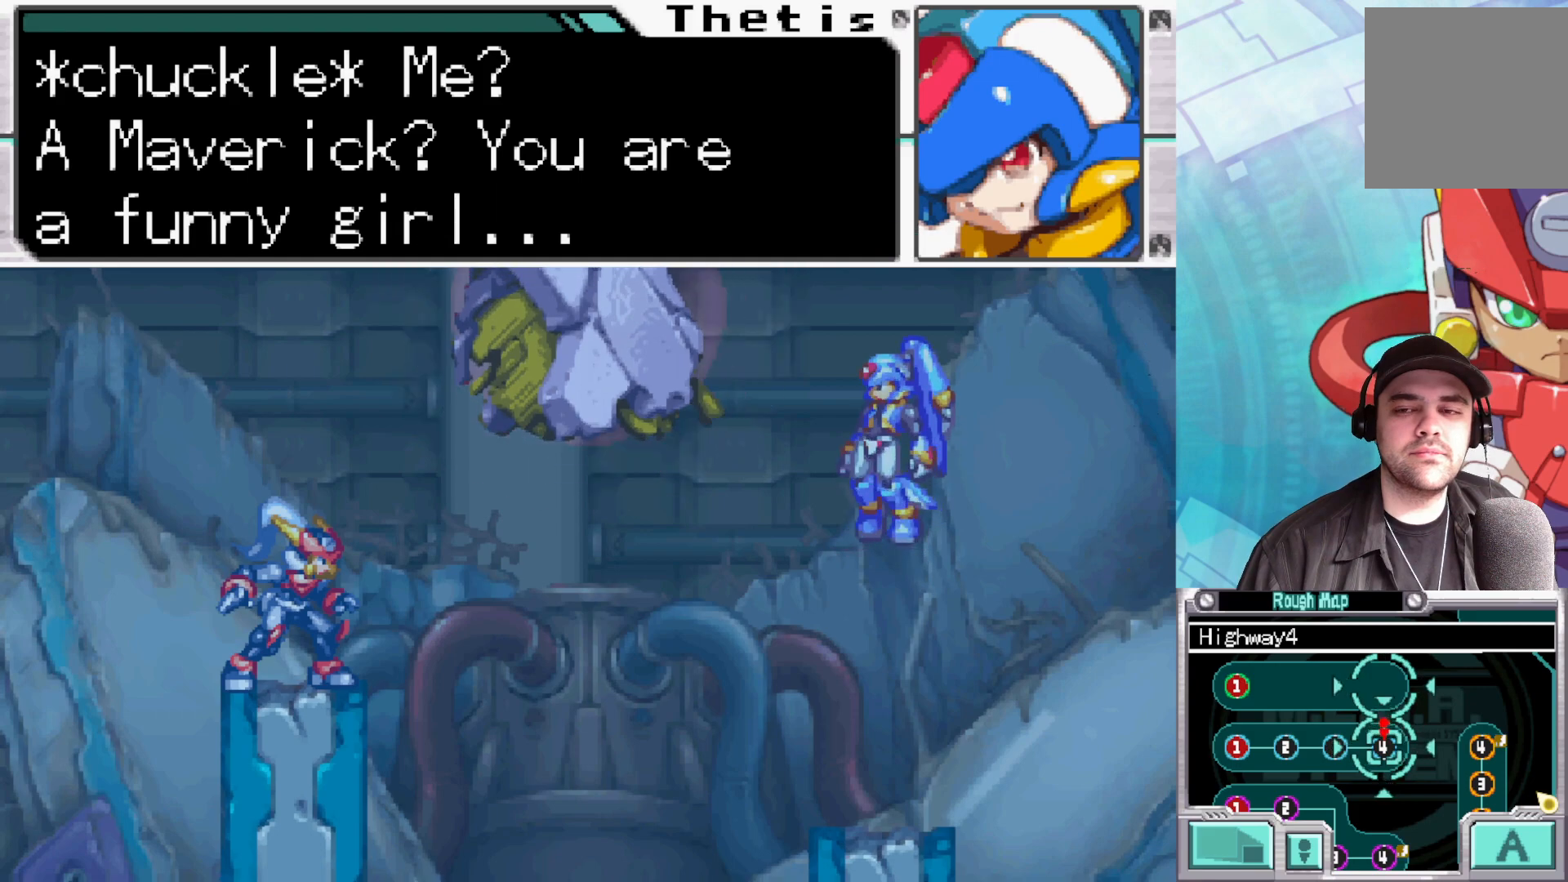
{"buttons": [], "left_stick": "center", "right_stick": "center", "events": []}
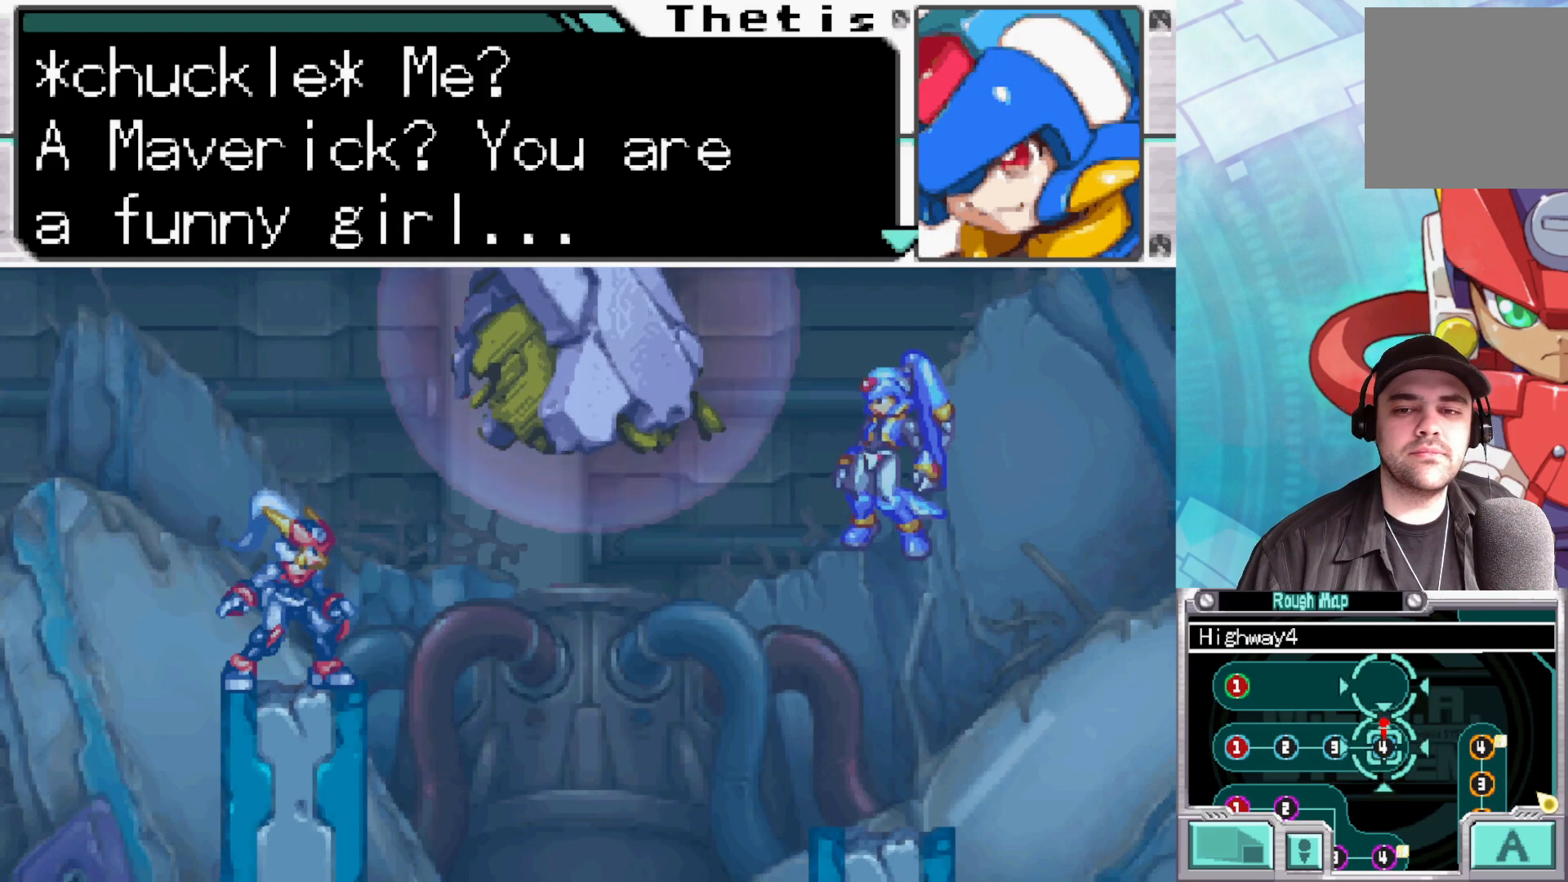
{"buttons": [], "left_stick": "center", "right_stick": "center", "events": []}
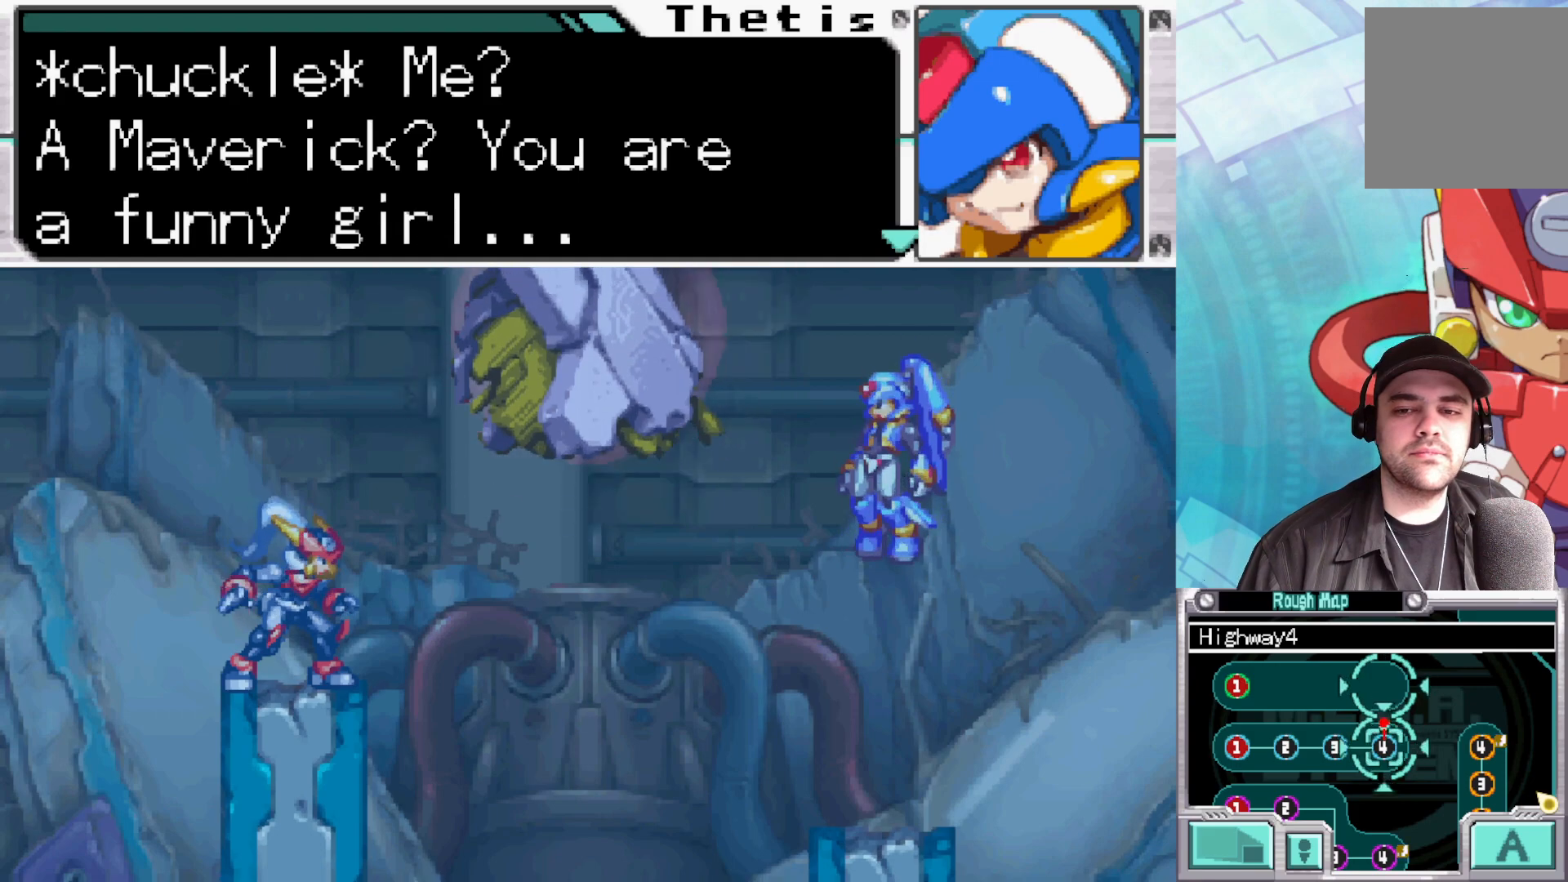
{"buttons": [], "left_stick": "center", "right_stick": "center", "events": [[233, "A", "down"], [383, "A", "up"]]}
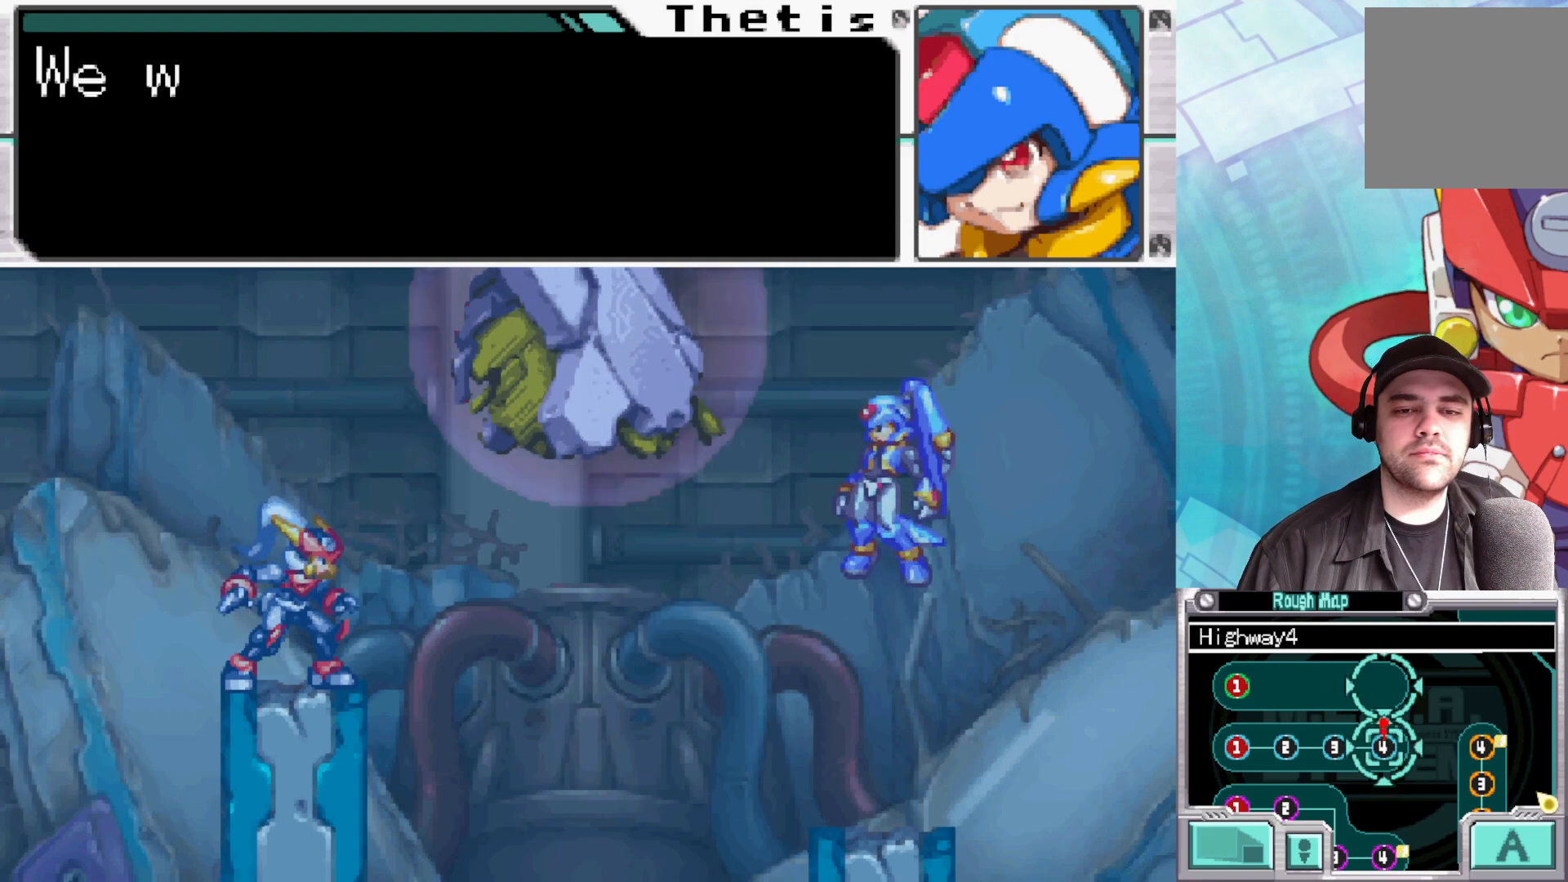
{"buttons": [], "left_stick": "center", "right_stick": "center", "events": [[17, "A", "down"], [150, "A", "up"]]}
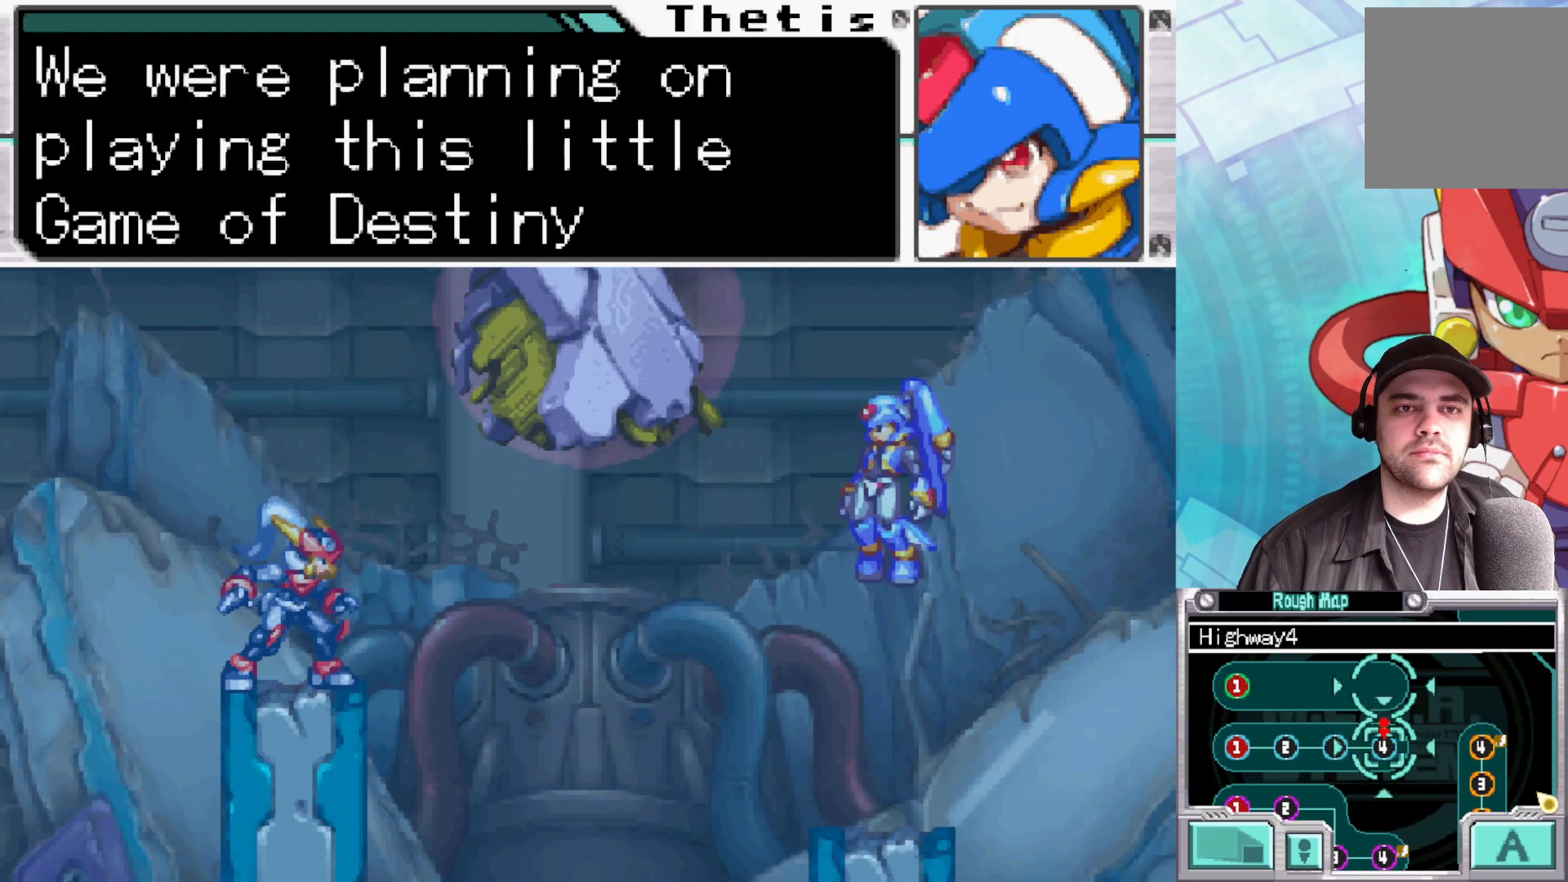
{"buttons": [], "left_stick": "center", "right_stick": "center", "events": []}
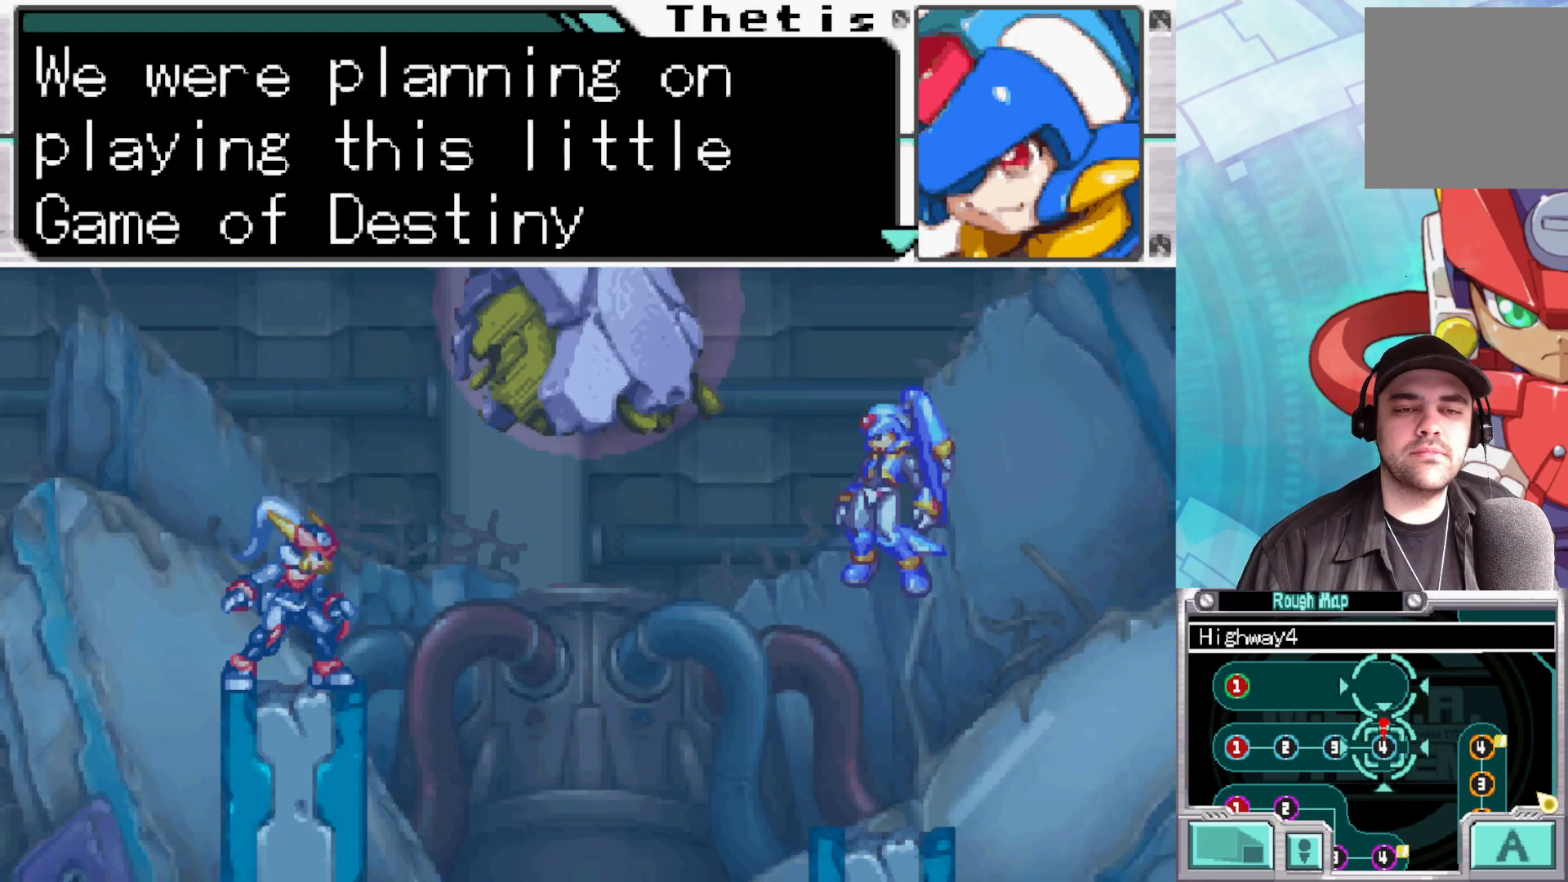
{"buttons": [], "left_stick": "center", "right_stick": "center", "events": []}
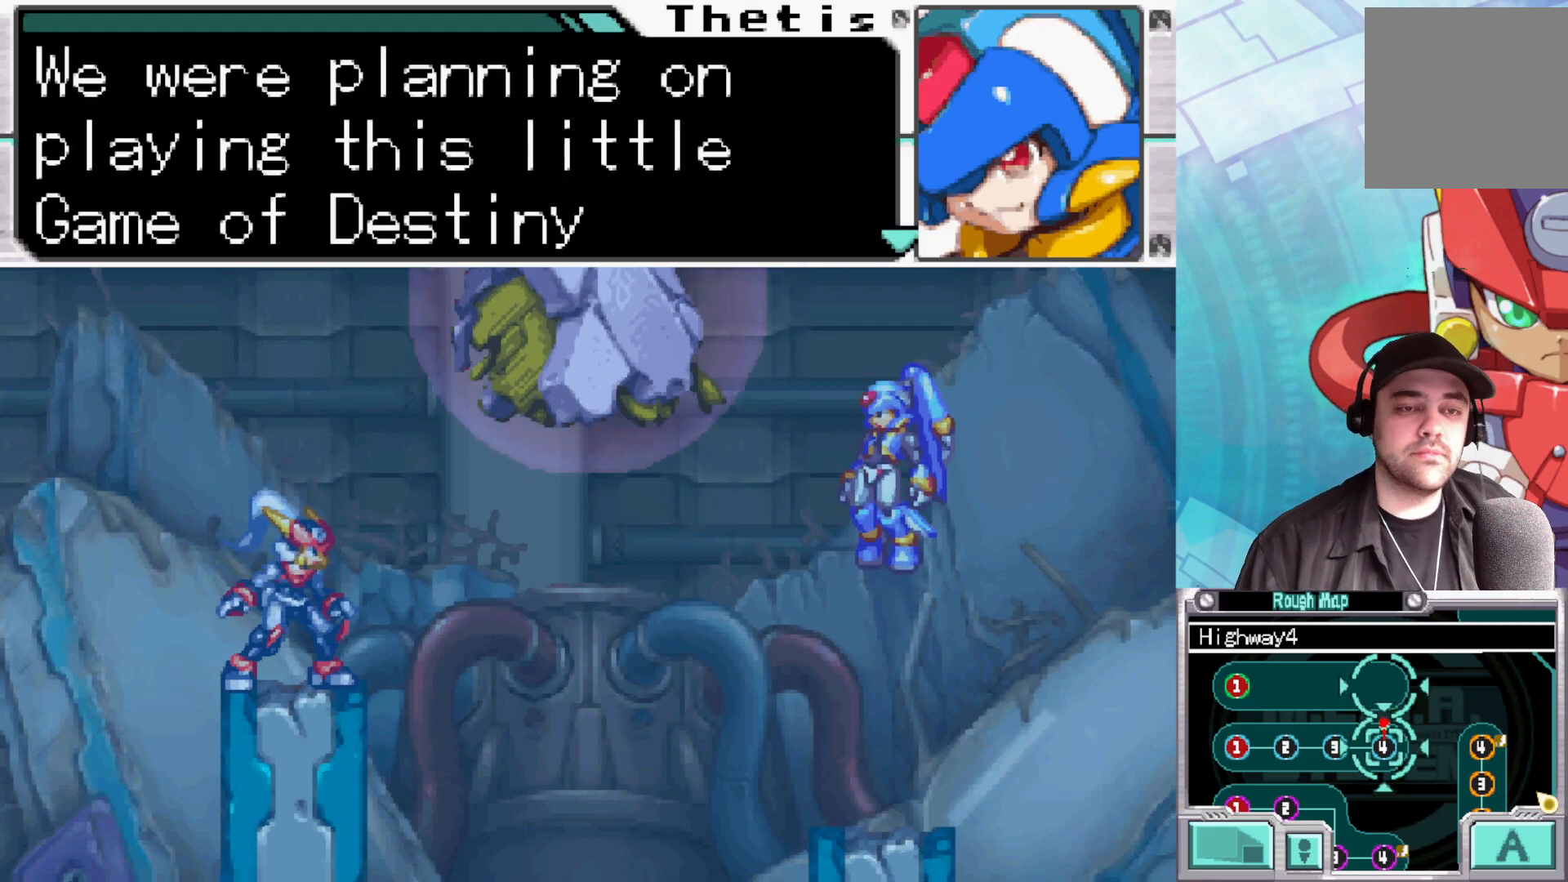
{"buttons": [], "left_stick": "center", "right_stick": "center", "events": []}
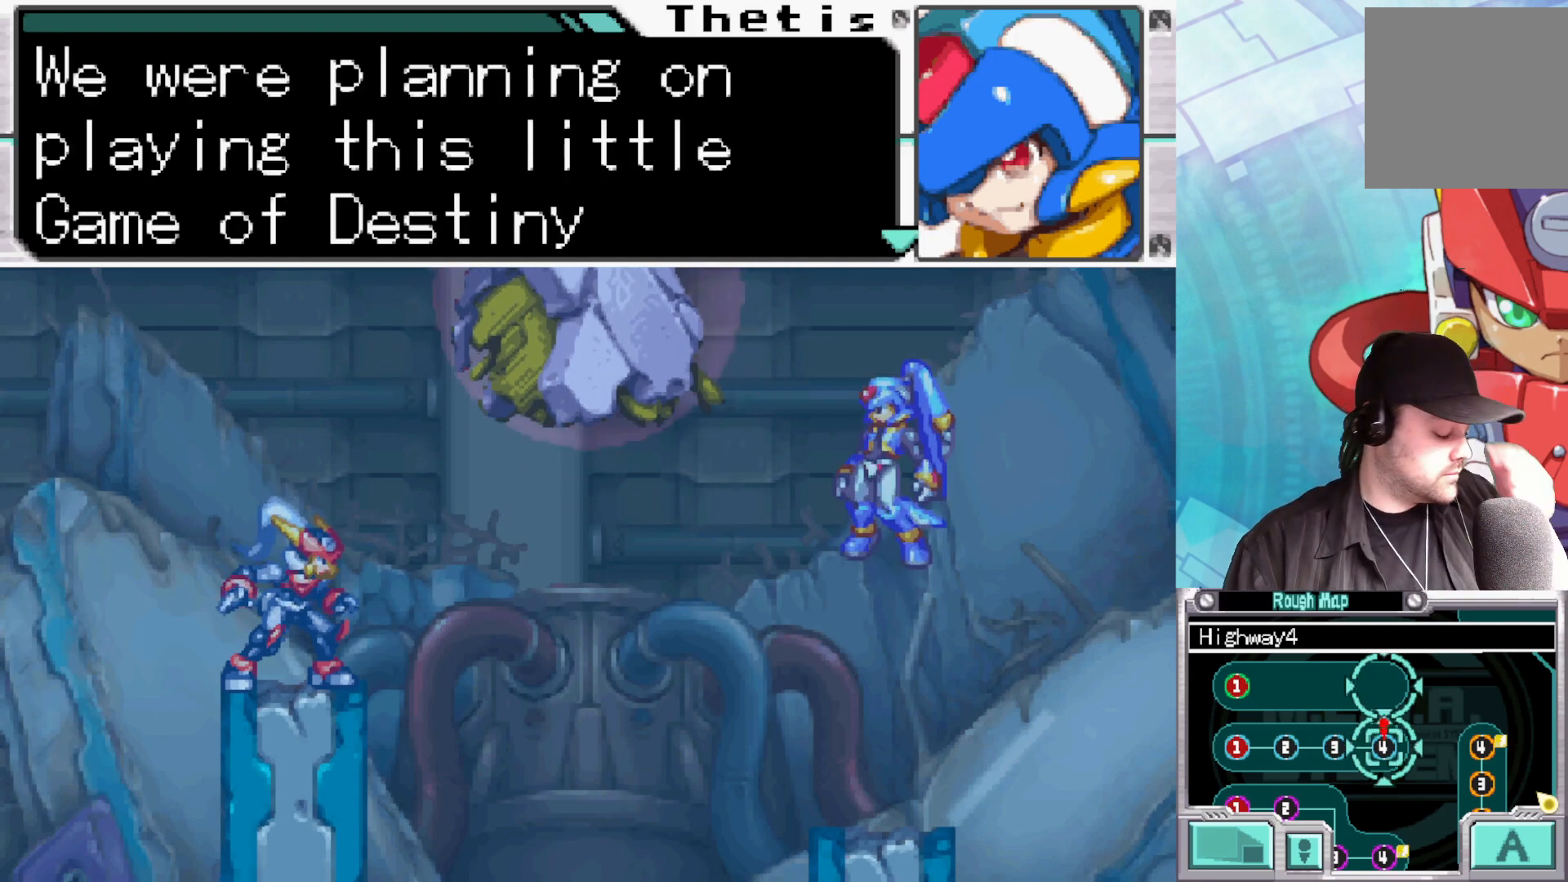
{"buttons": [], "left_stick": "center", "right_stick": "center", "events": []}
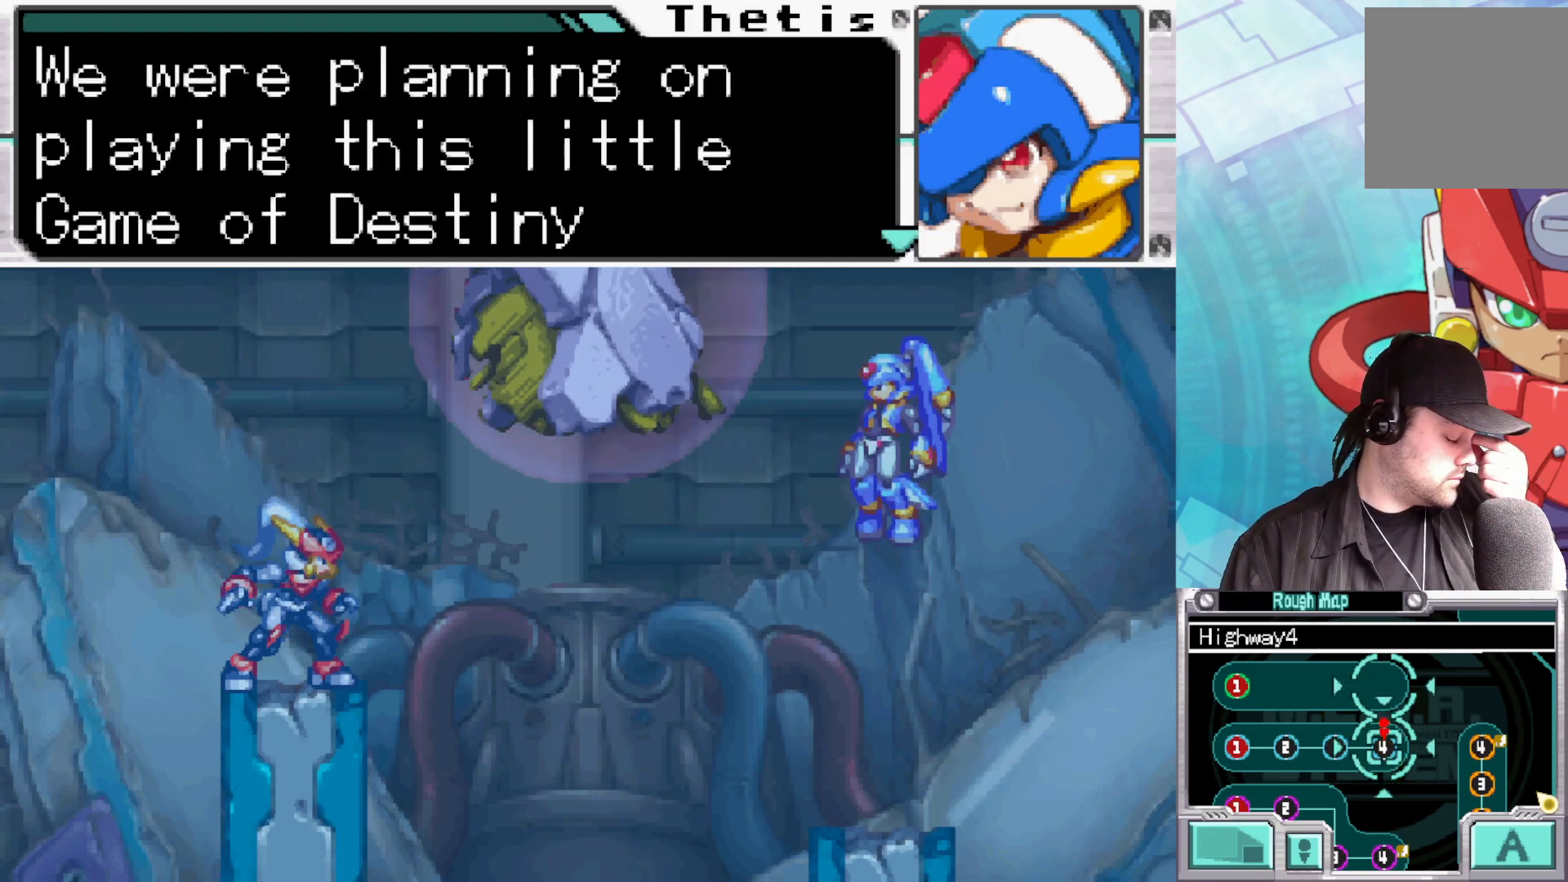
{"buttons": [], "left_stick": "center", "right_stick": "center", "events": []}
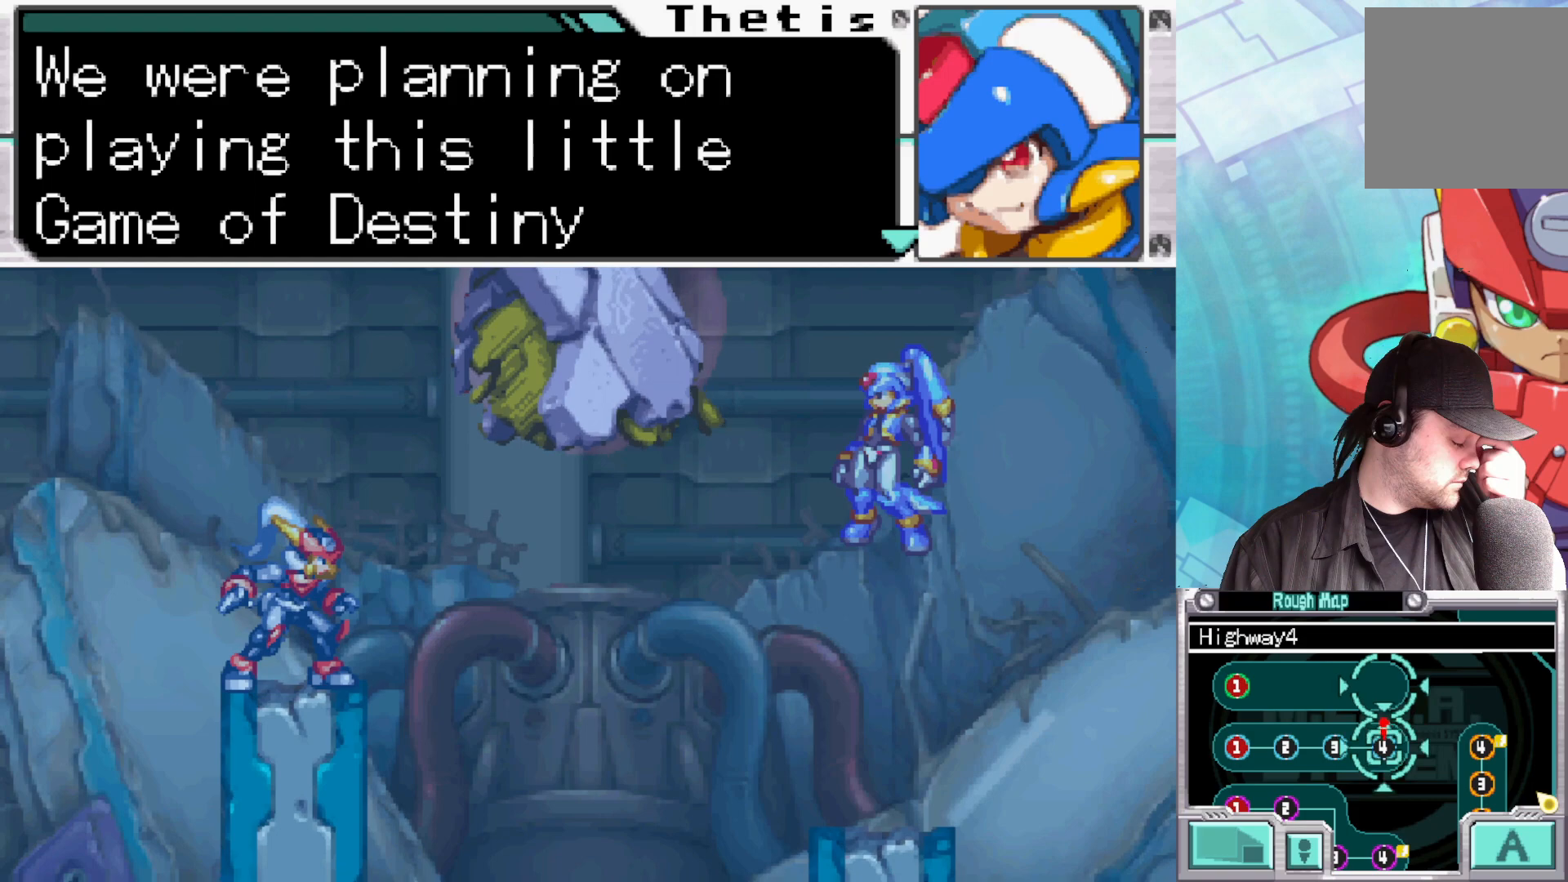
{"buttons": [], "left_stick": "center", "right_stick": "center", "events": [[67, "A", "down"], [233, "A", "up"]]}
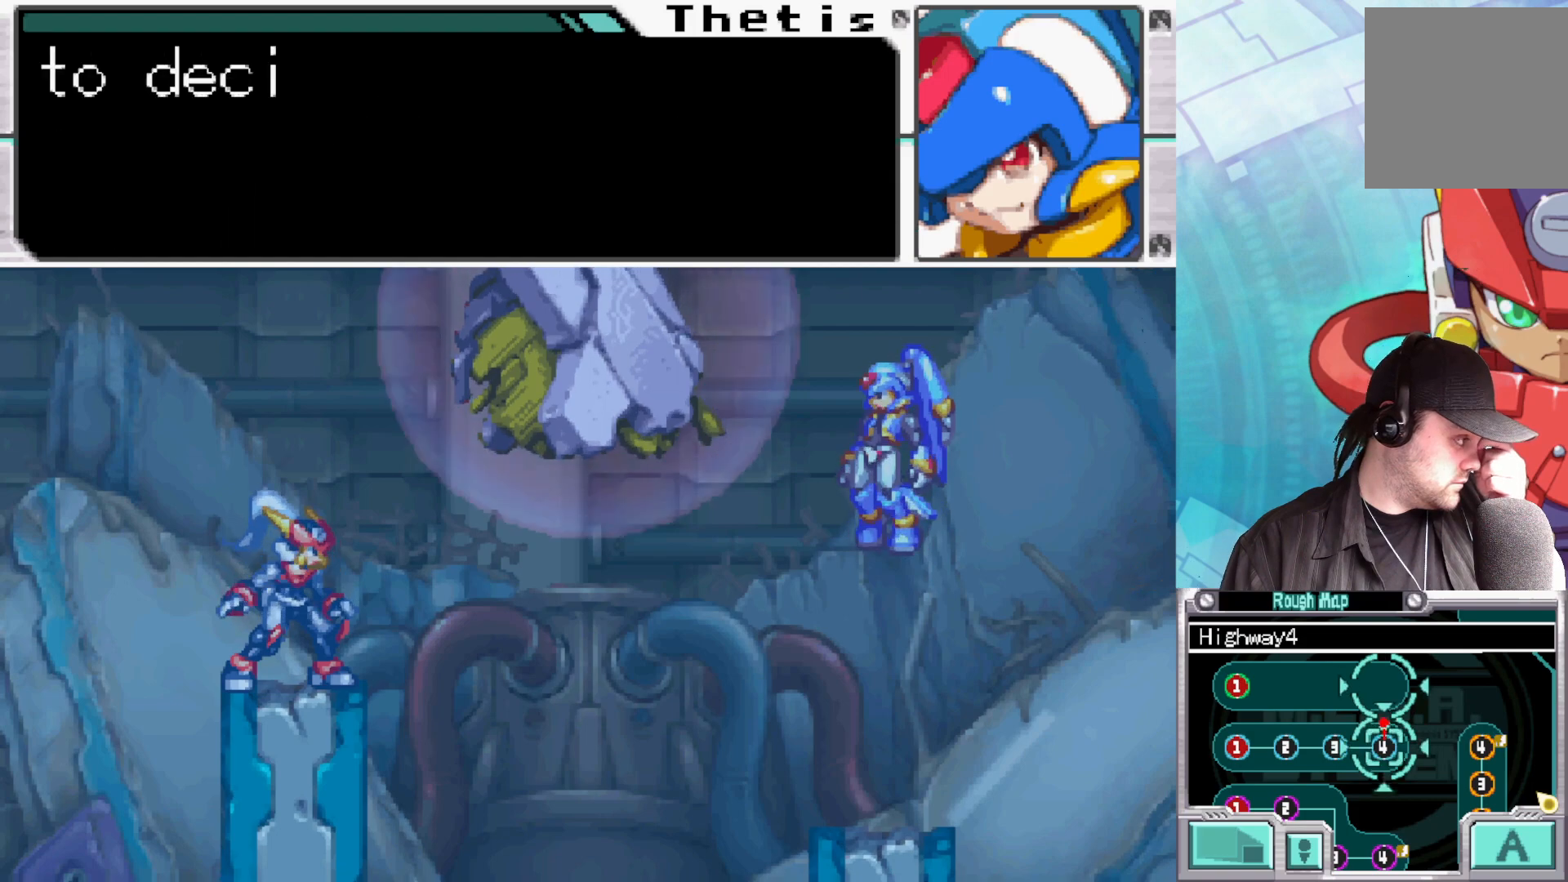
{"buttons": [], "left_stick": "center", "right_stick": "center", "events": []}
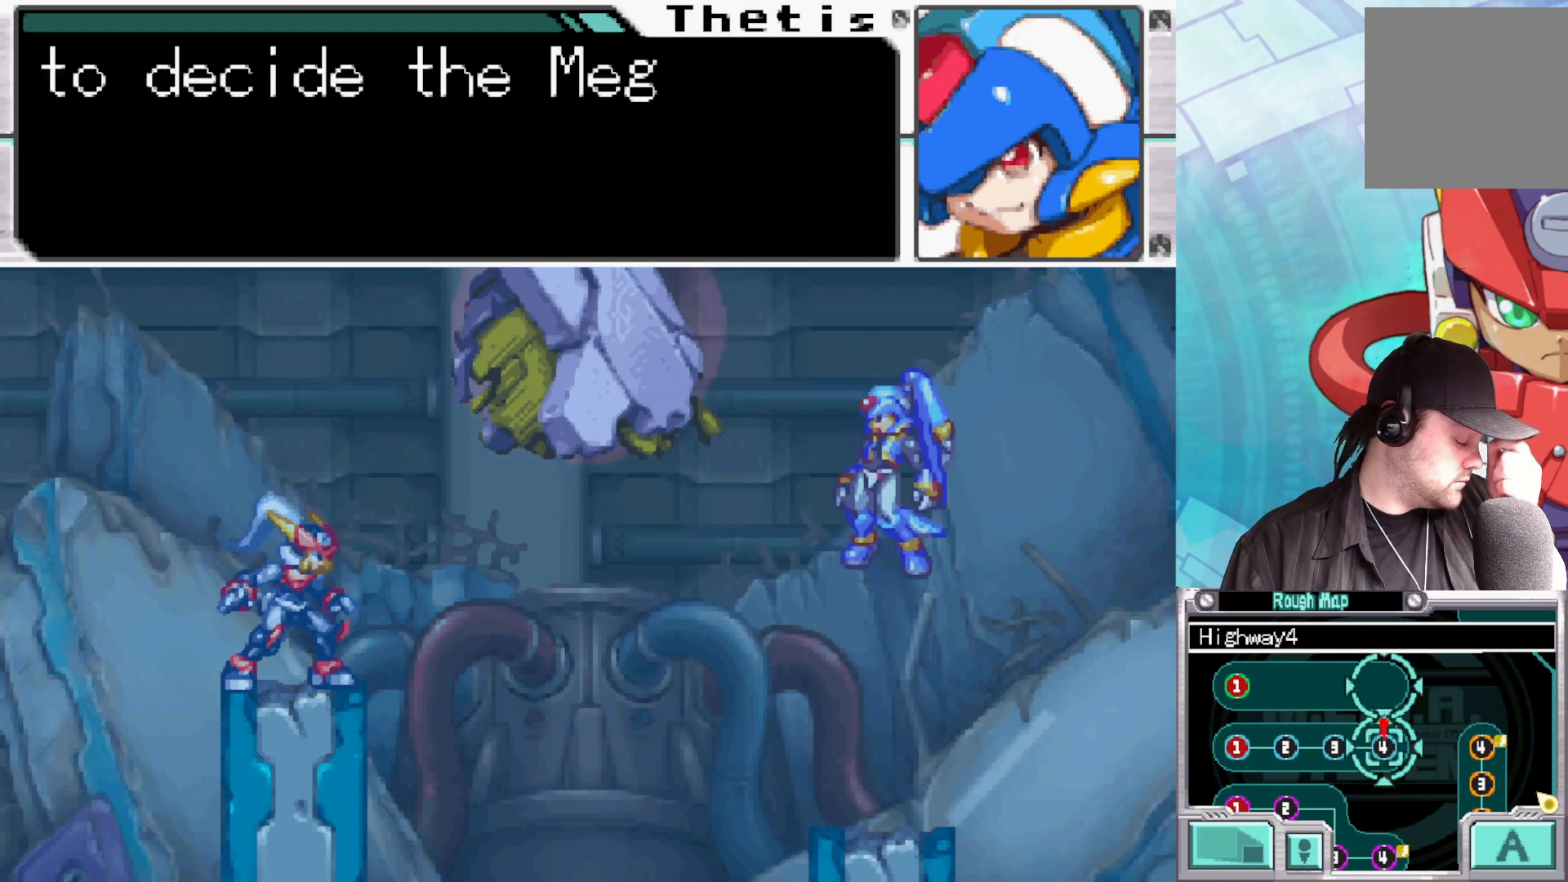
{"buttons": [], "left_stick": "center", "right_stick": "center", "events": []}
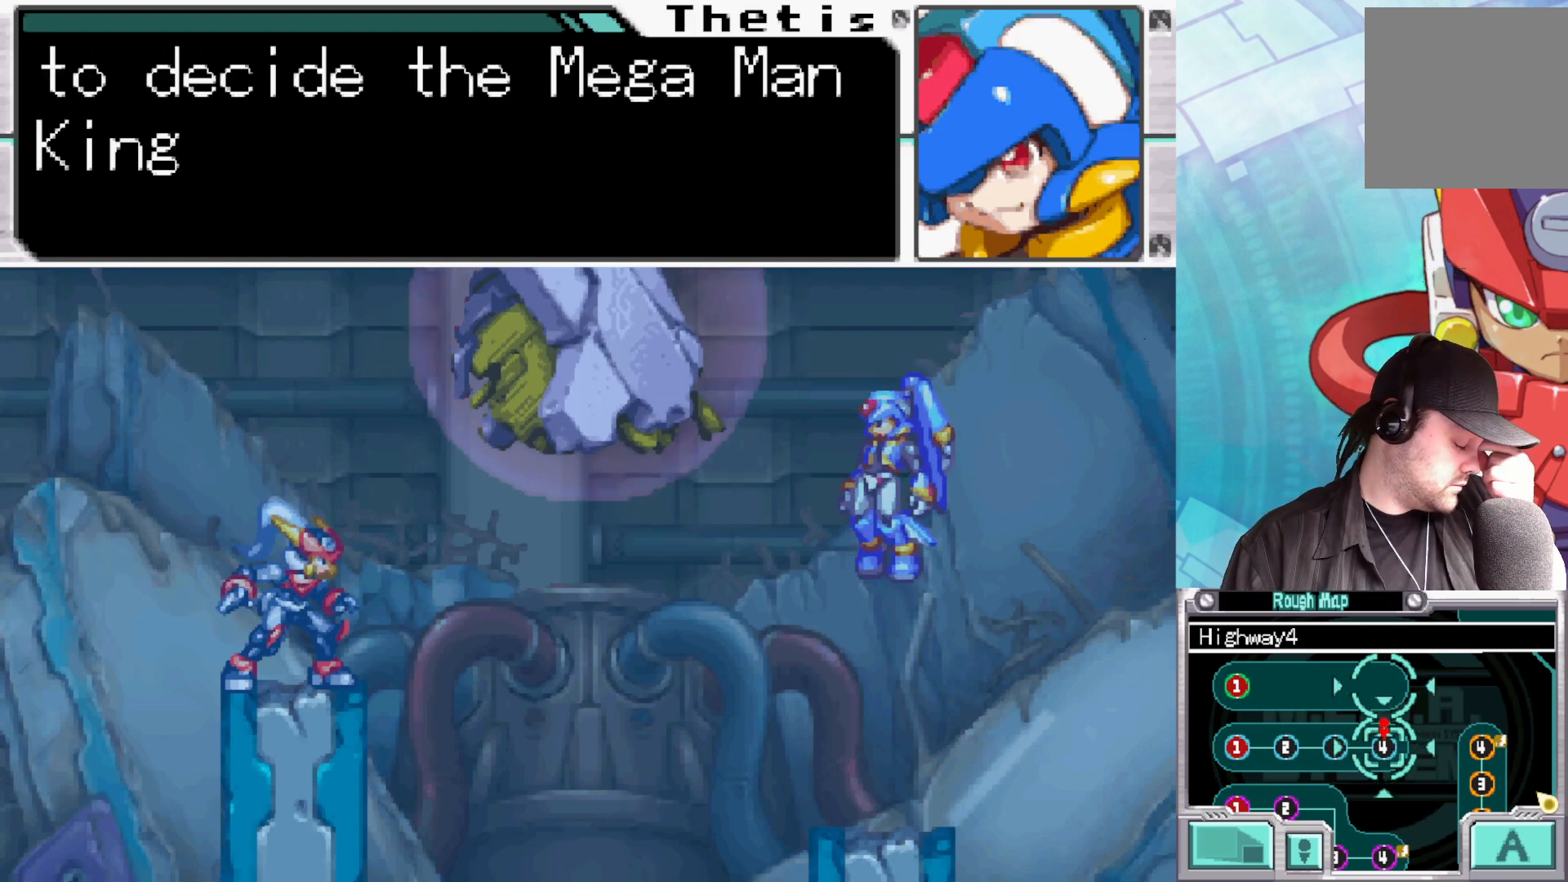
{"buttons": [], "left_stick": "center", "right_stick": "center", "events": []}
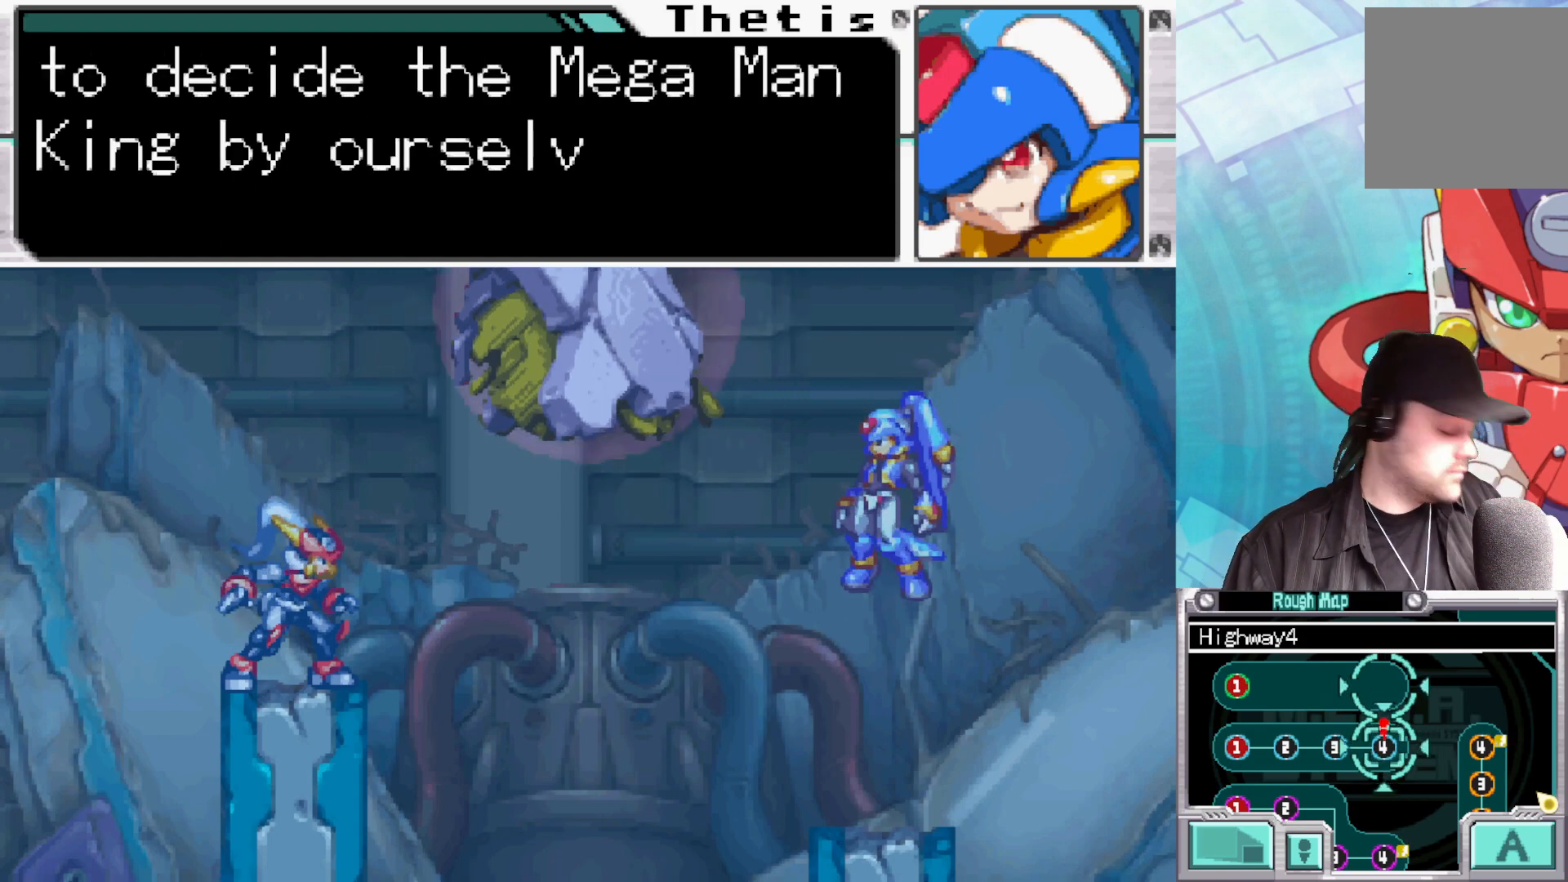
{"buttons": [], "left_stick": "center", "right_stick": "center", "events": [[383, "A", "down"], [500, "A", "up"]]}
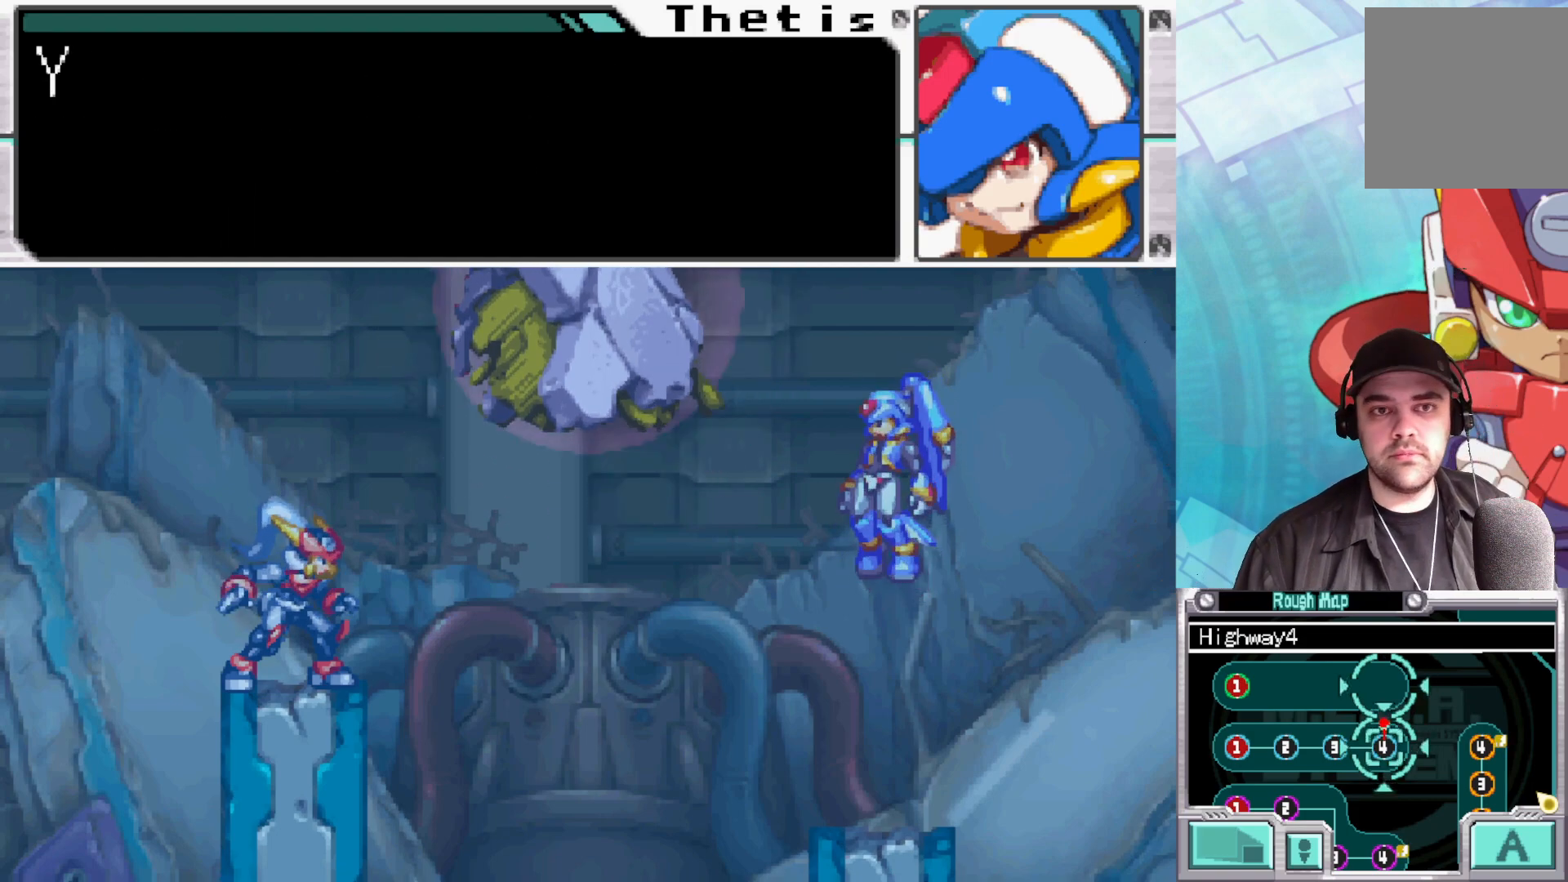
{"buttons": [], "left_stick": "center", "right_stick": "center", "events": [[233, "A", "down"], [367, "A", "up"]]}
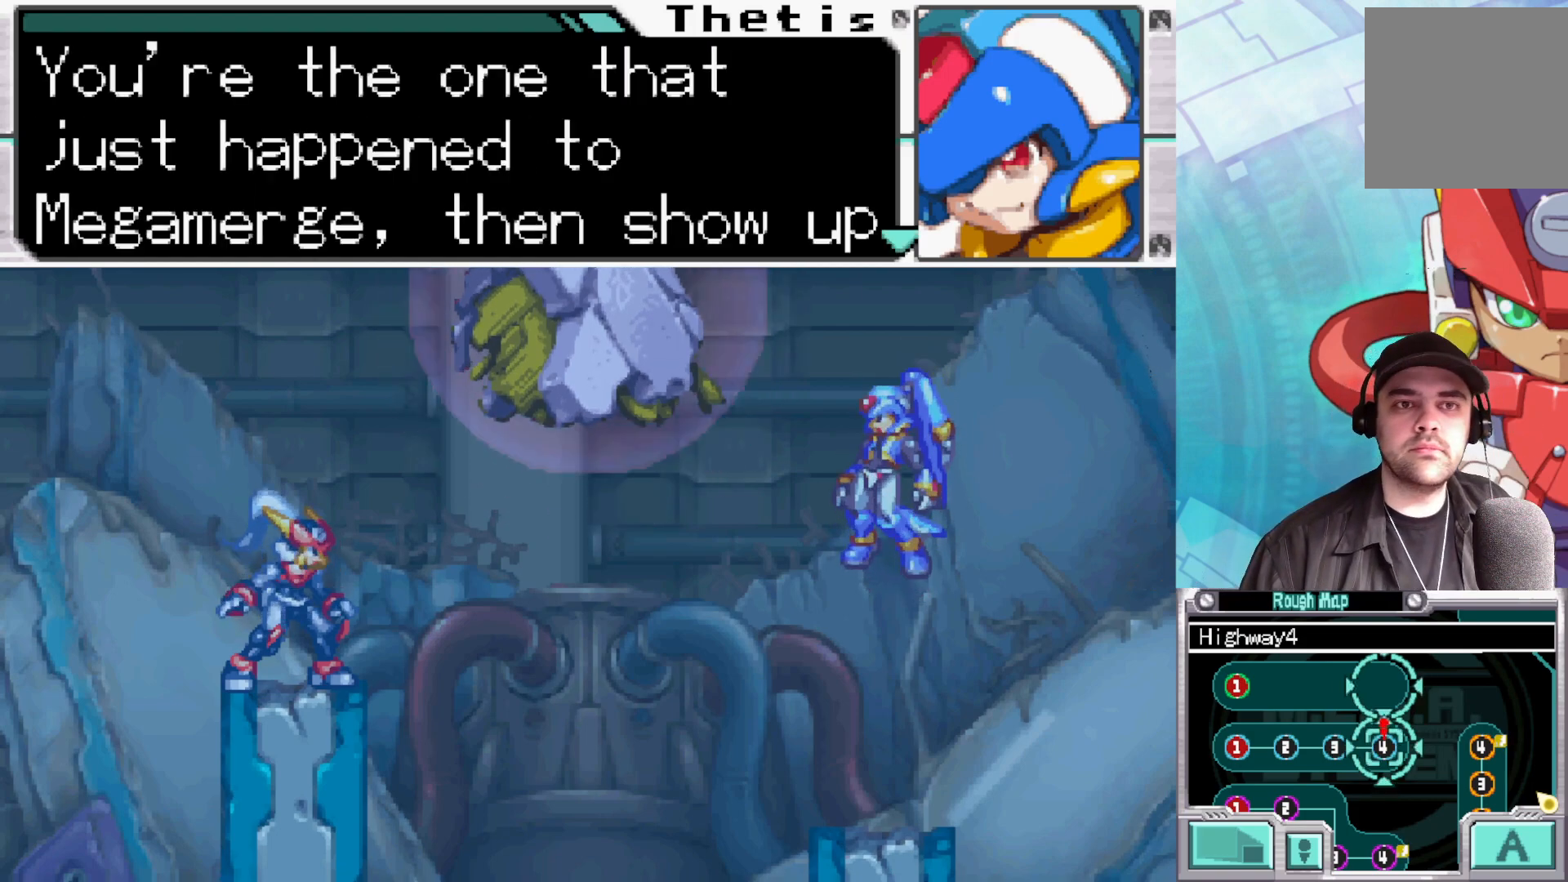
{"buttons": [], "left_stick": "center", "right_stick": "center", "events": []}
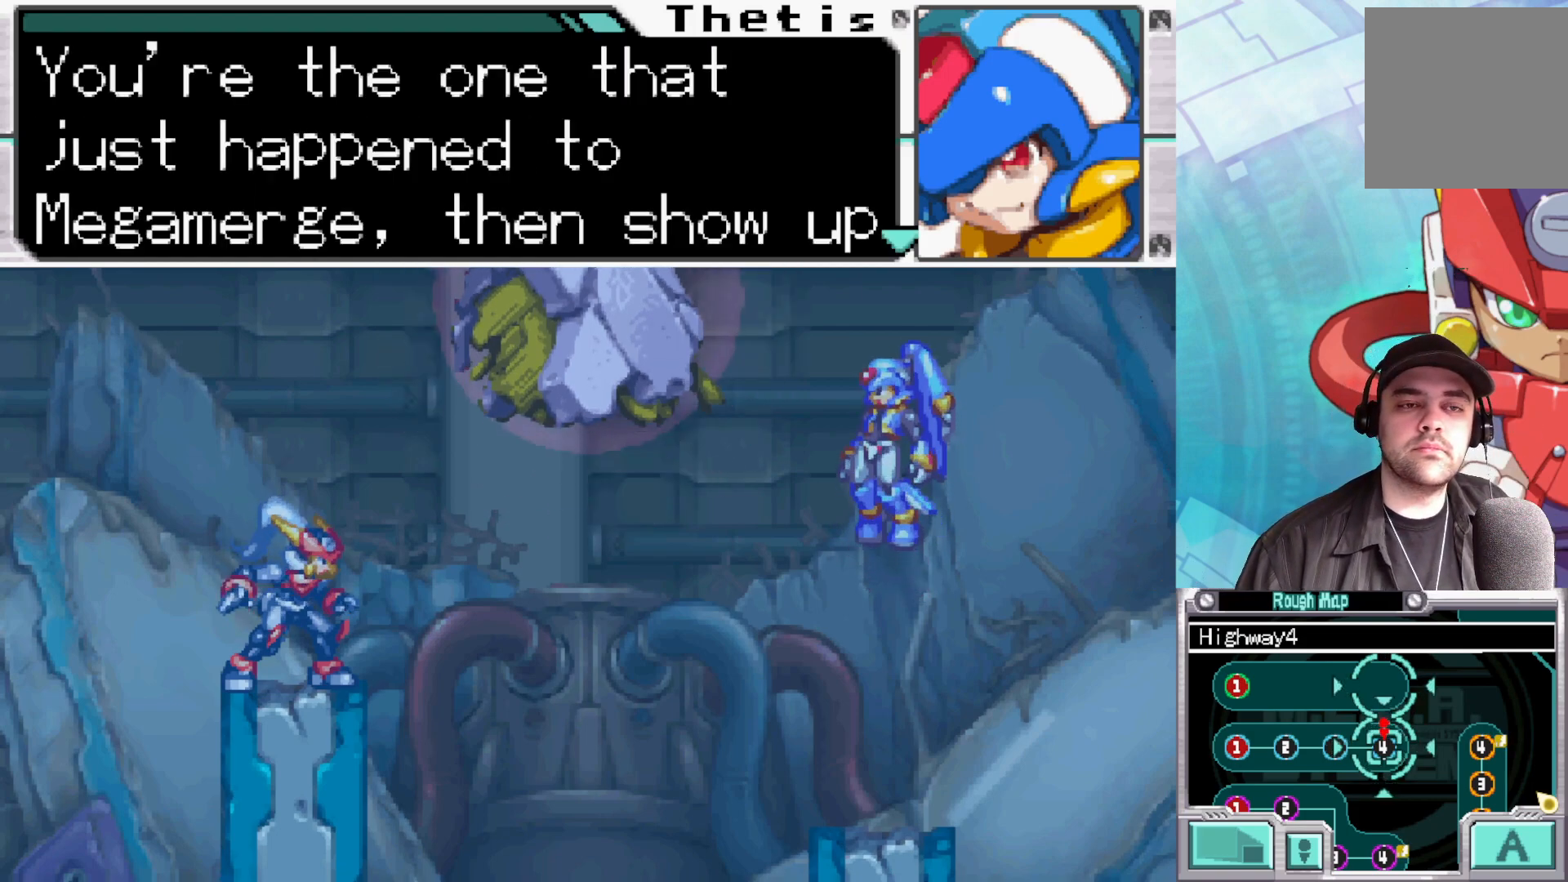
{"buttons": [], "left_stick": "center", "right_stick": "center", "events": []}
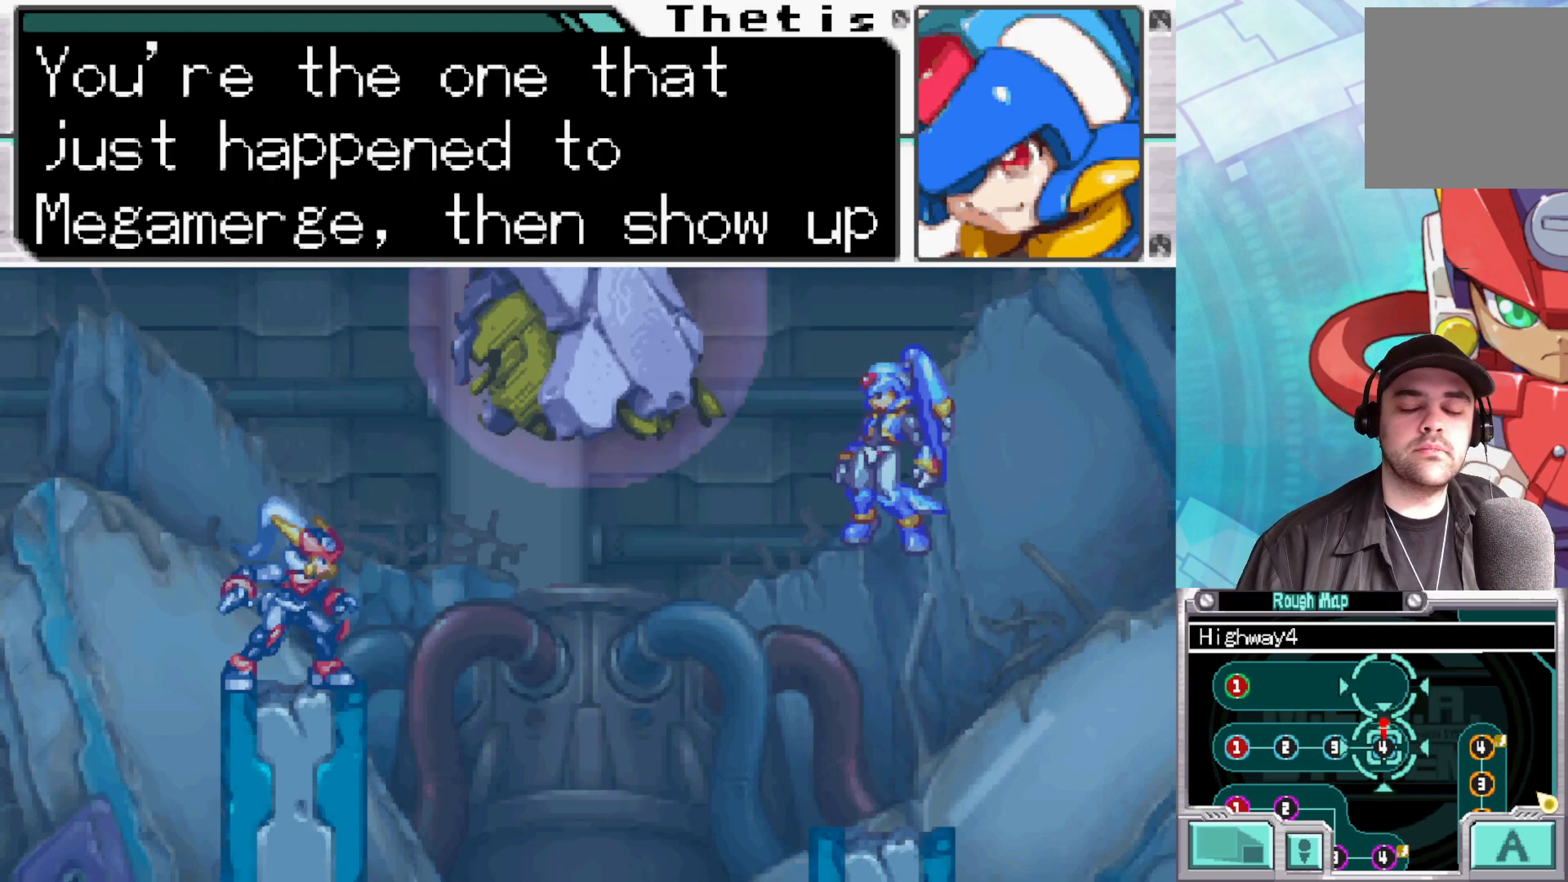
{"buttons": [], "left_stick": "center", "right_stick": "center", "events": []}
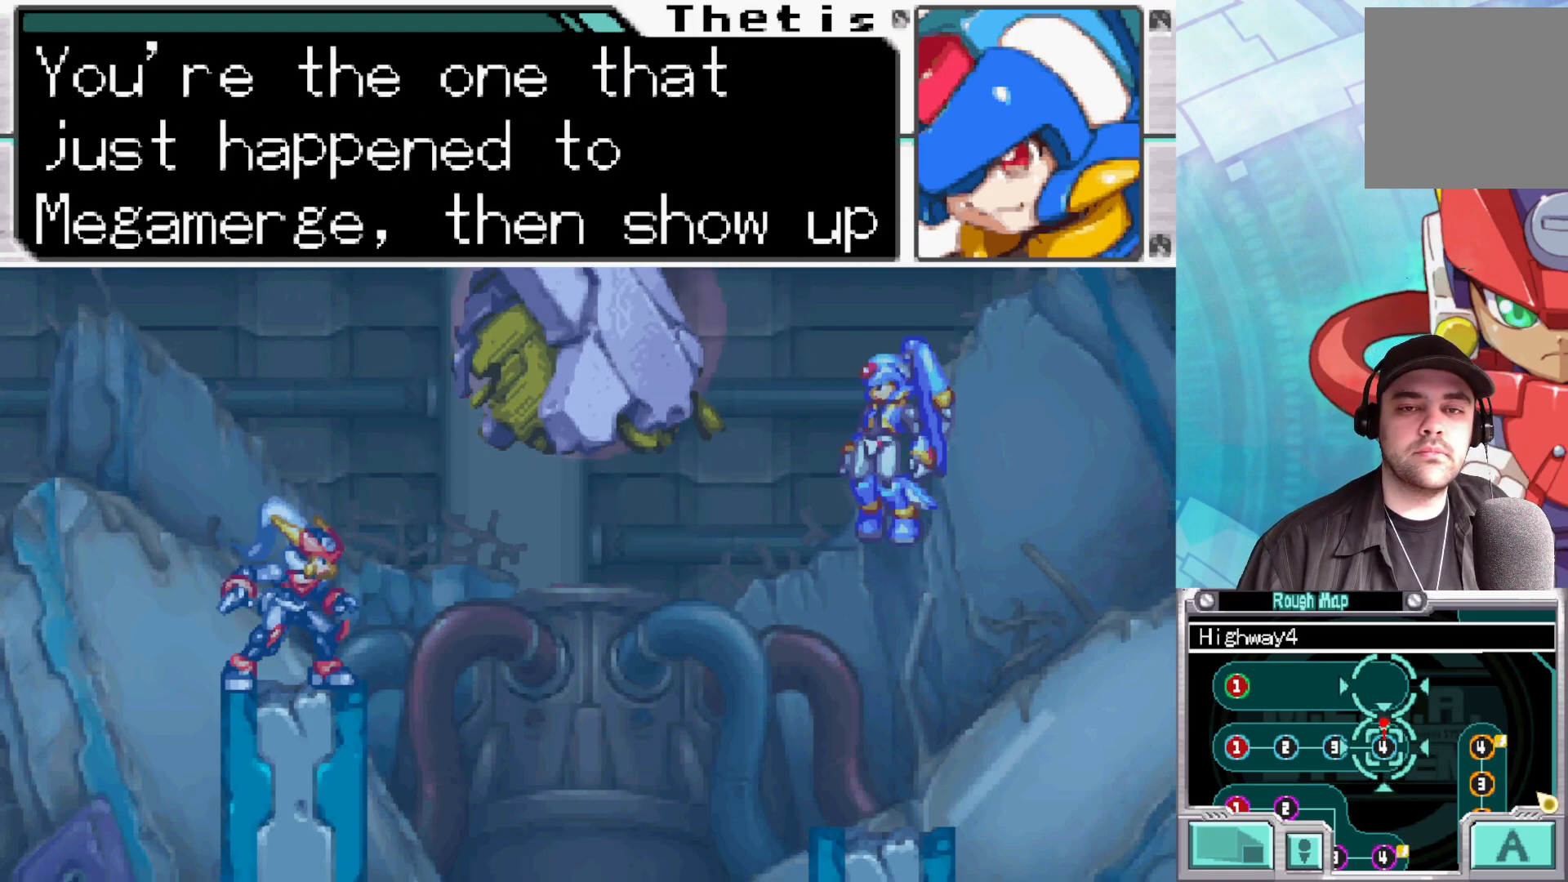
{"buttons": [], "left_stick": "center", "right_stick": "center", "events": []}
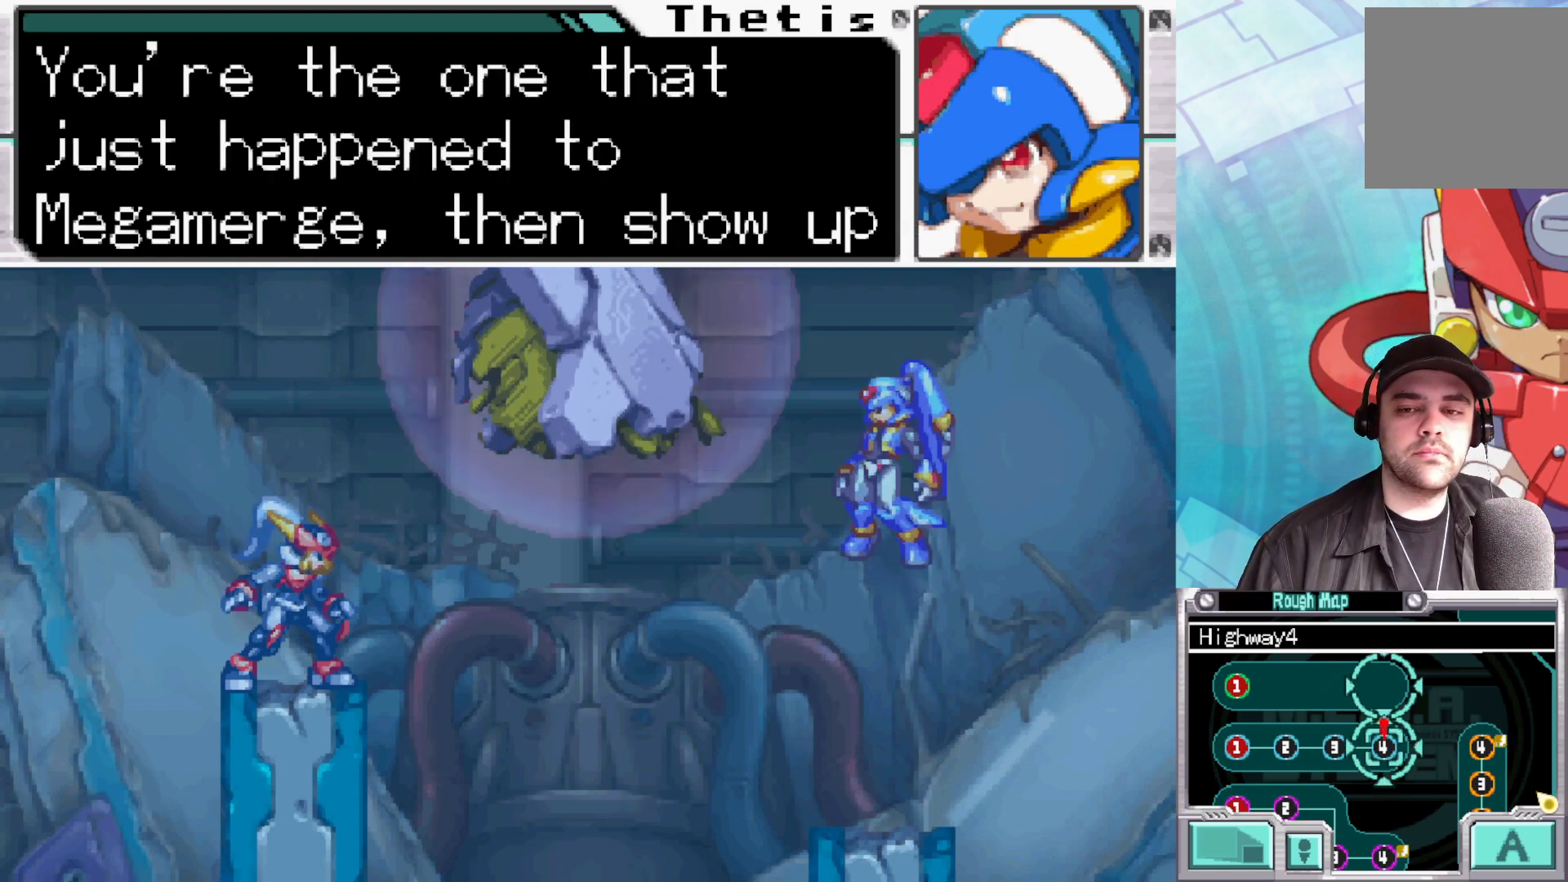
{"buttons": [], "left_stick": "center", "right_stick": "center", "events": []}
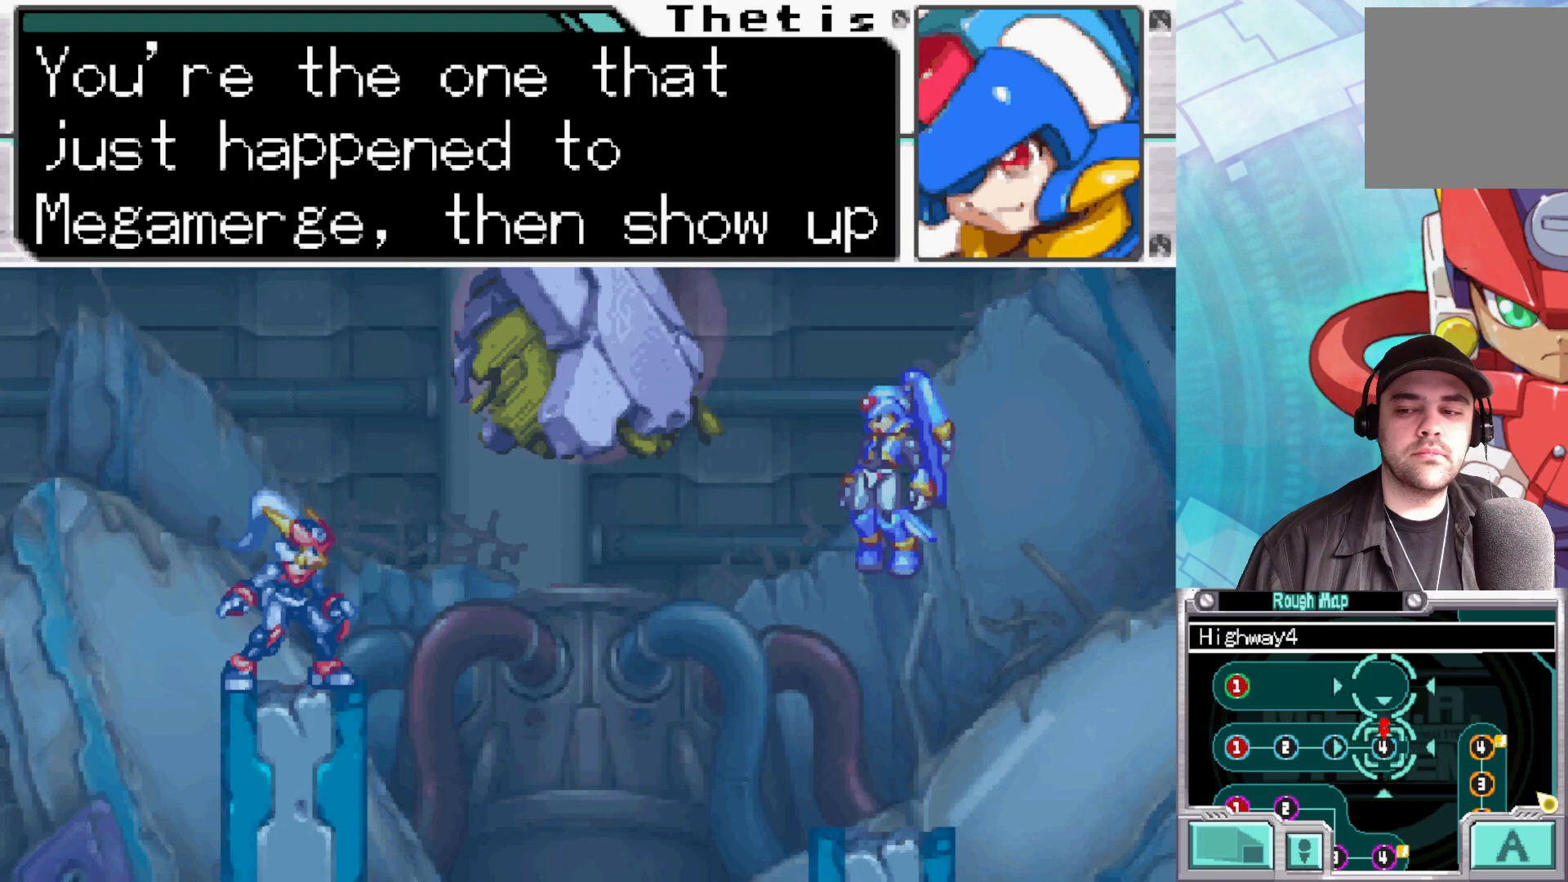
{"buttons": [], "left_stick": "center", "right_stick": "center", "events": []}
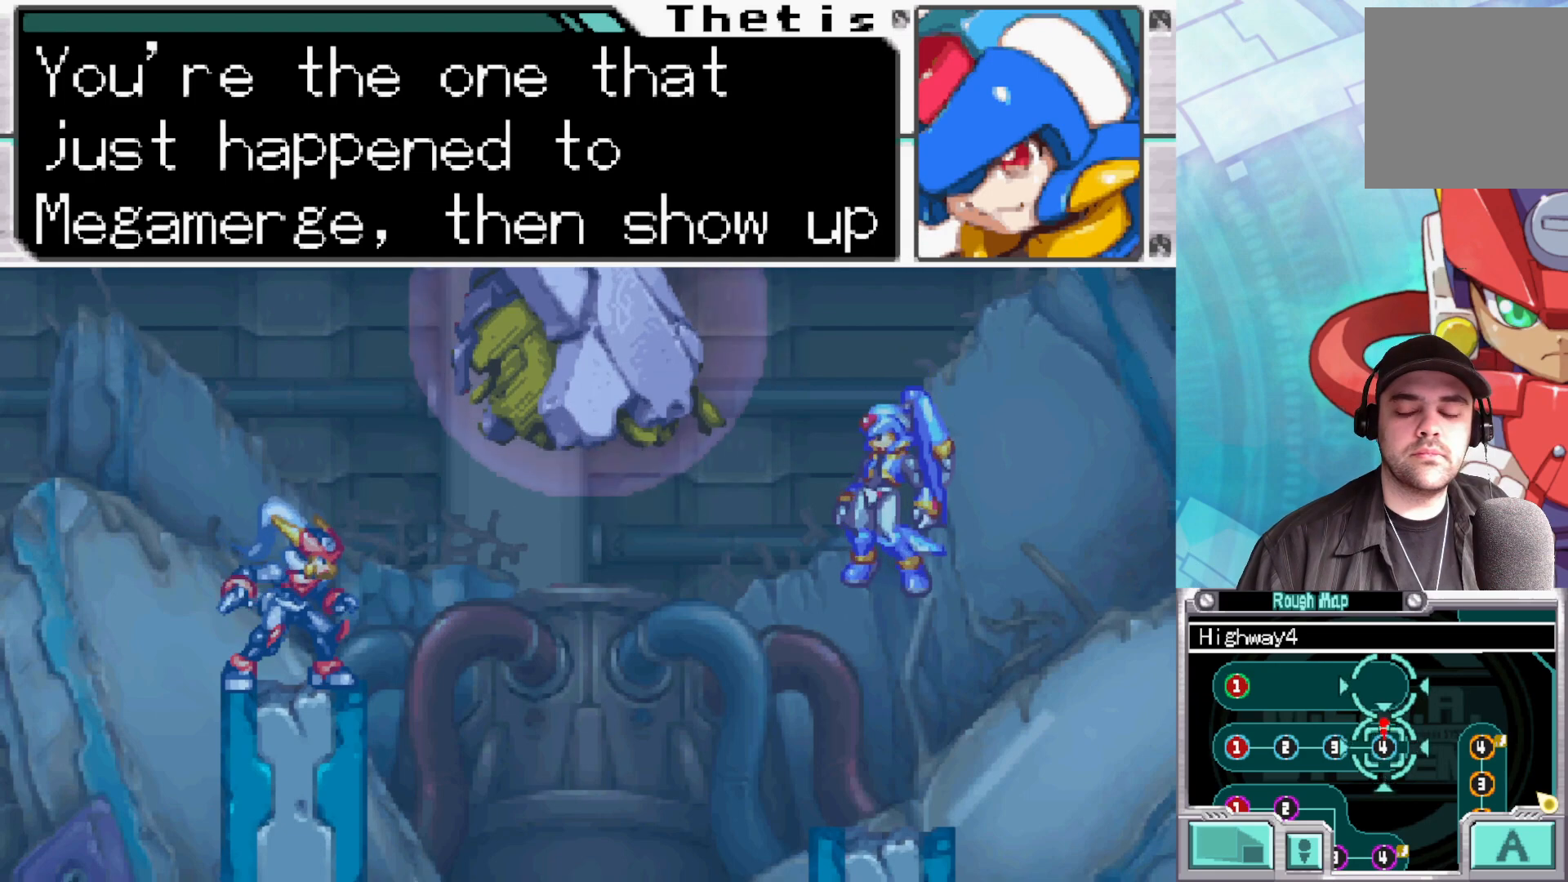
{"buttons": [], "left_stick": "center", "right_stick": "center", "events": [[333, "A", "down"], [483, "A", "up"]]}
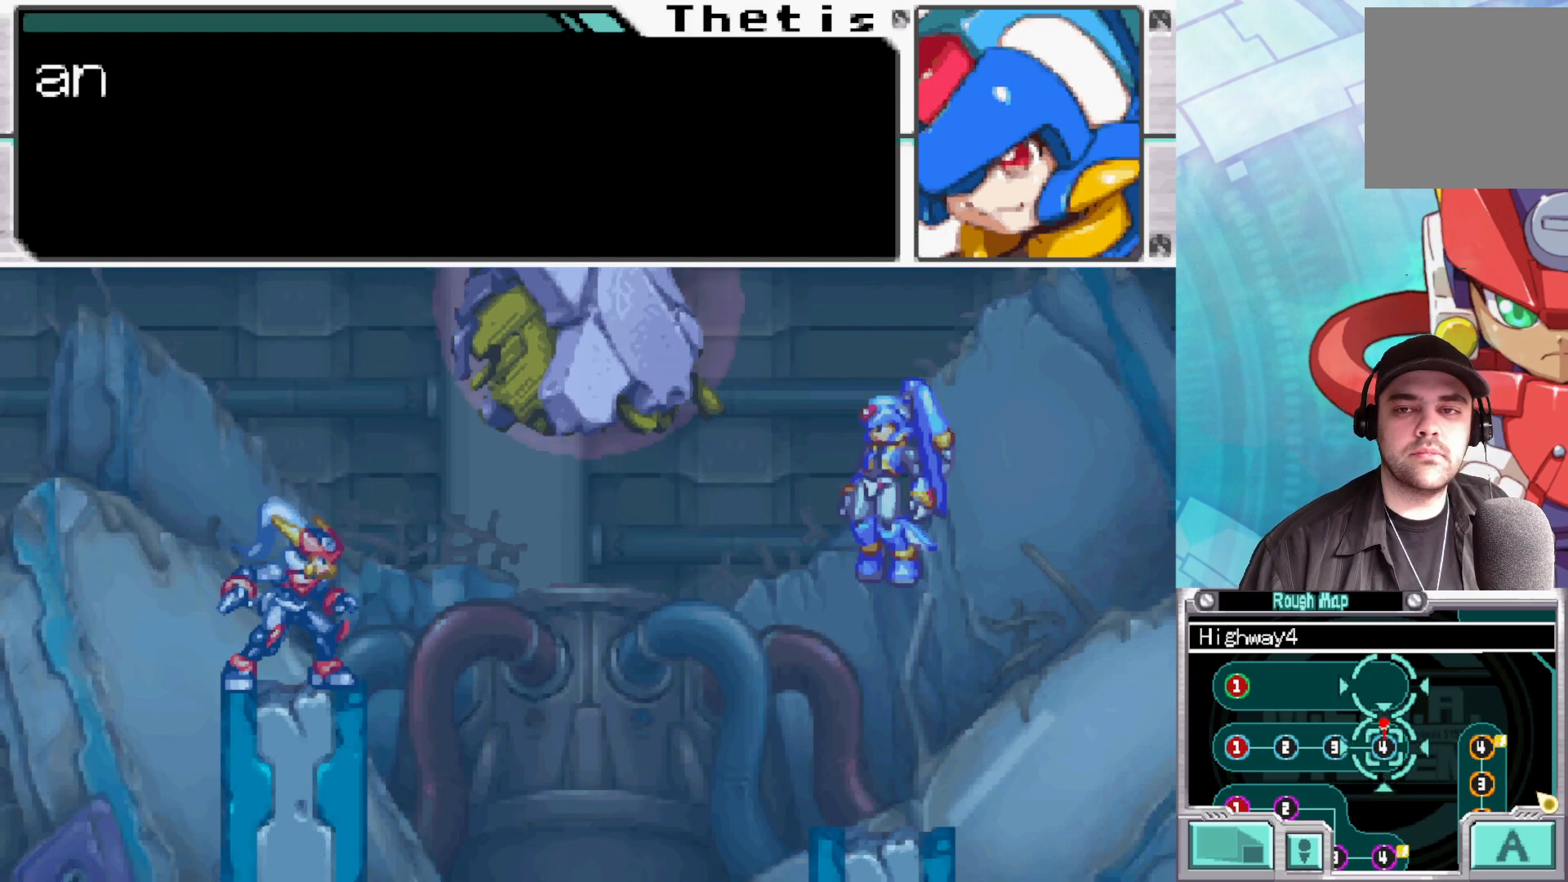
{"buttons": [], "left_stick": "center", "right_stick": "center", "events": [[117, "A", "down"], [233, "A", "up"]]}